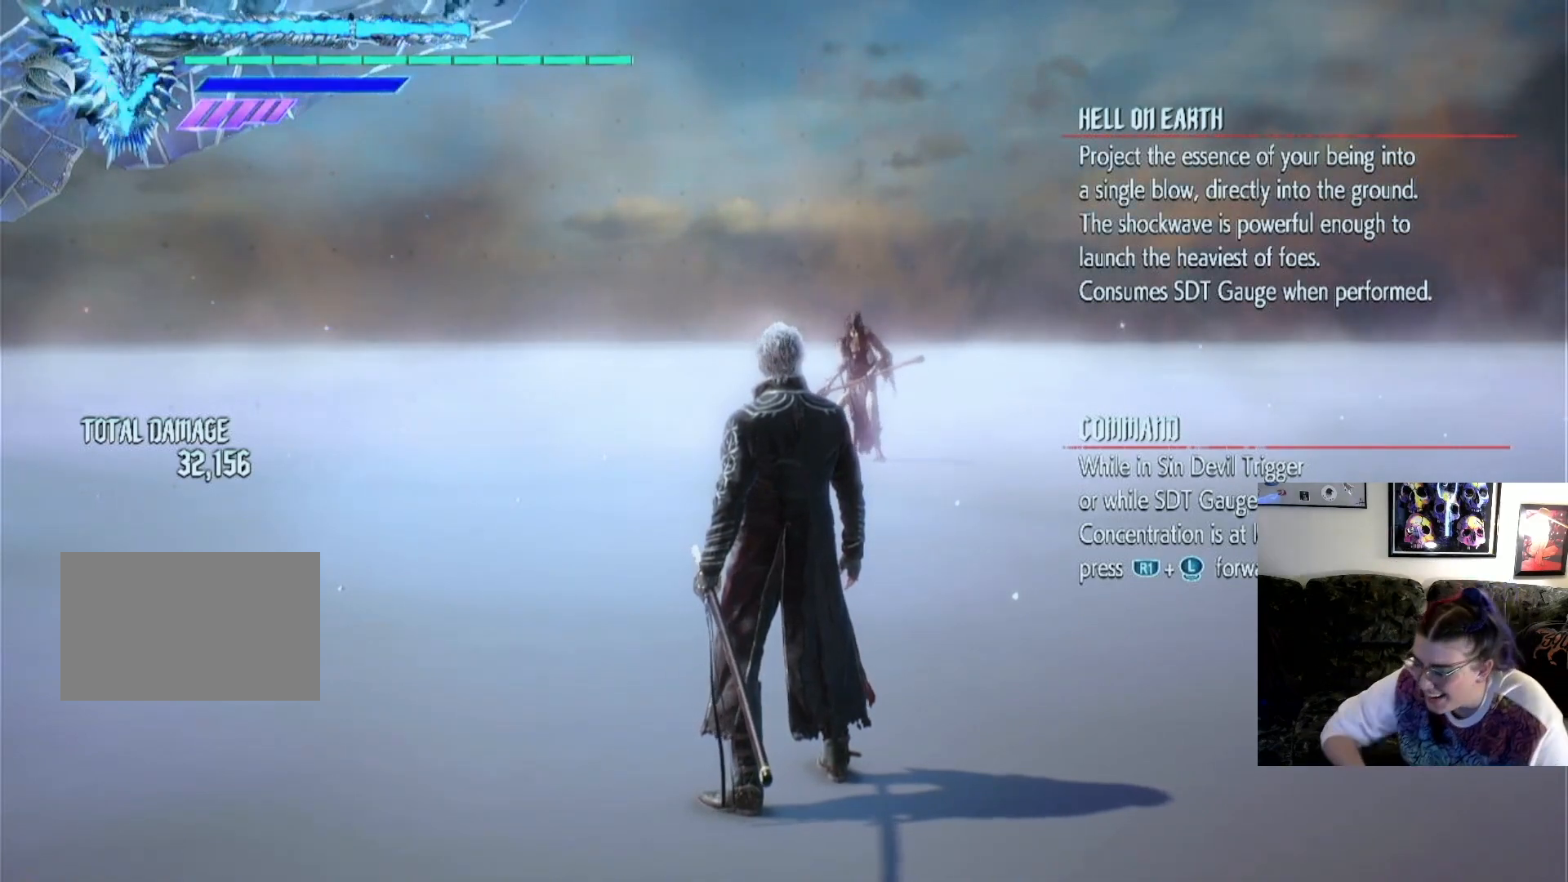
Gameplay with a controller (PlayStation layout); each line is a JSON object with the inputs held at the frame after it. "events" lists button and stick changes between this image and that frame as [ms after this image, input, new state], when the widget could be followed in between. Not read: L3 R1 R2 R3.
{"buttons": [], "left_stick": "center", "right_stick": "center", "events": [[133, "CROSS", "down"], [467, "CROSS", "up"]]}
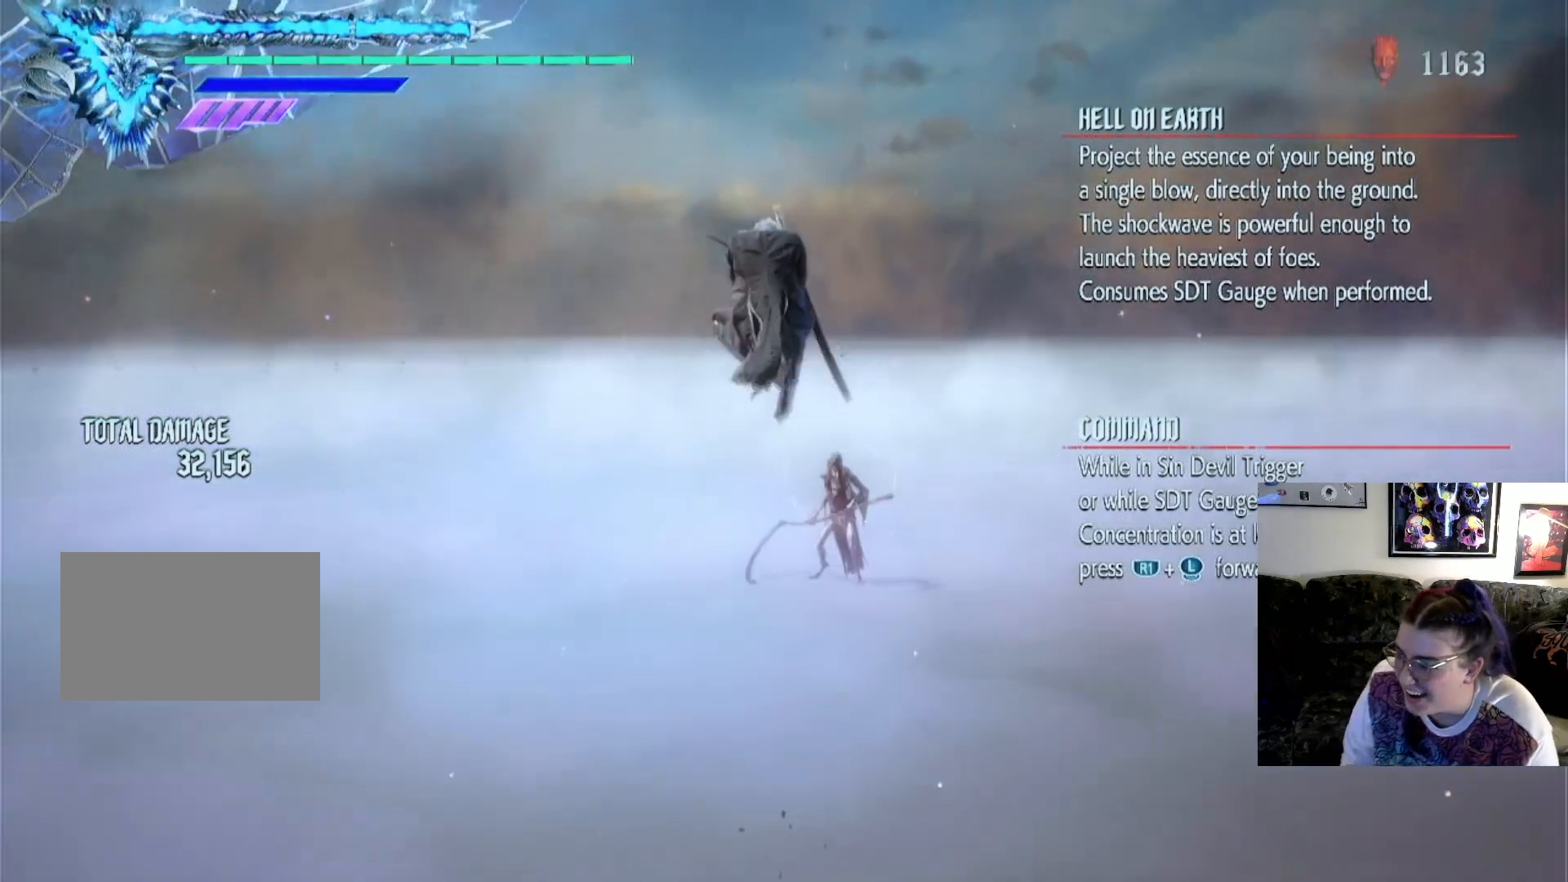
{"buttons": ["TRIANGLE"], "left_stick": "center", "right_stick": "center", "events": [[67, "TRIANGLE", "down"]]}
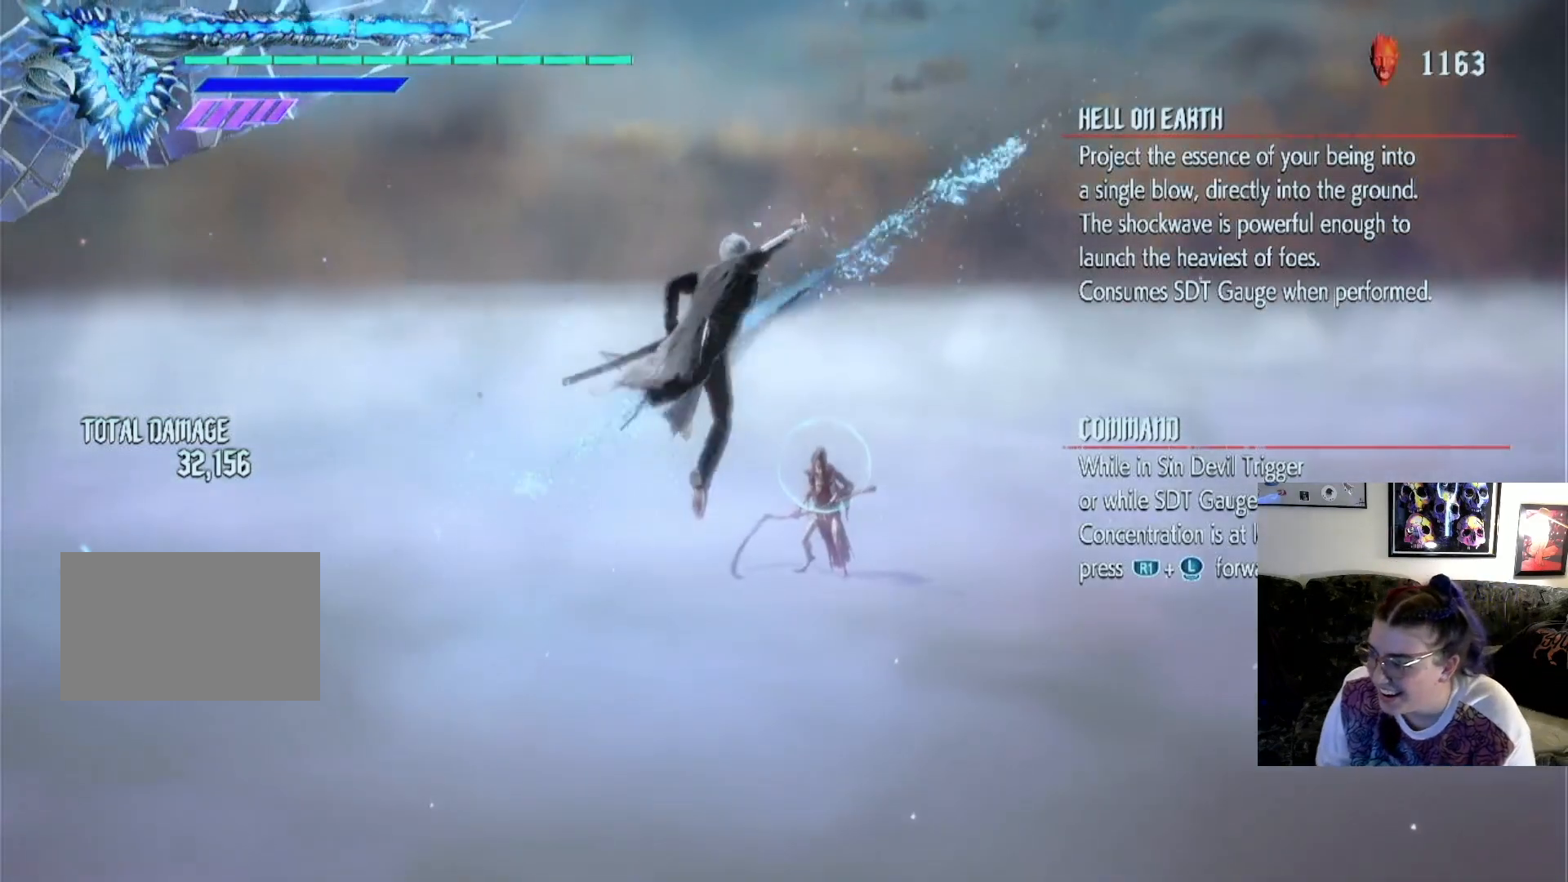
{"buttons": [], "left_stick": "center", "right_stick": "center", "events": [[33, "TRIANGLE", "up"]]}
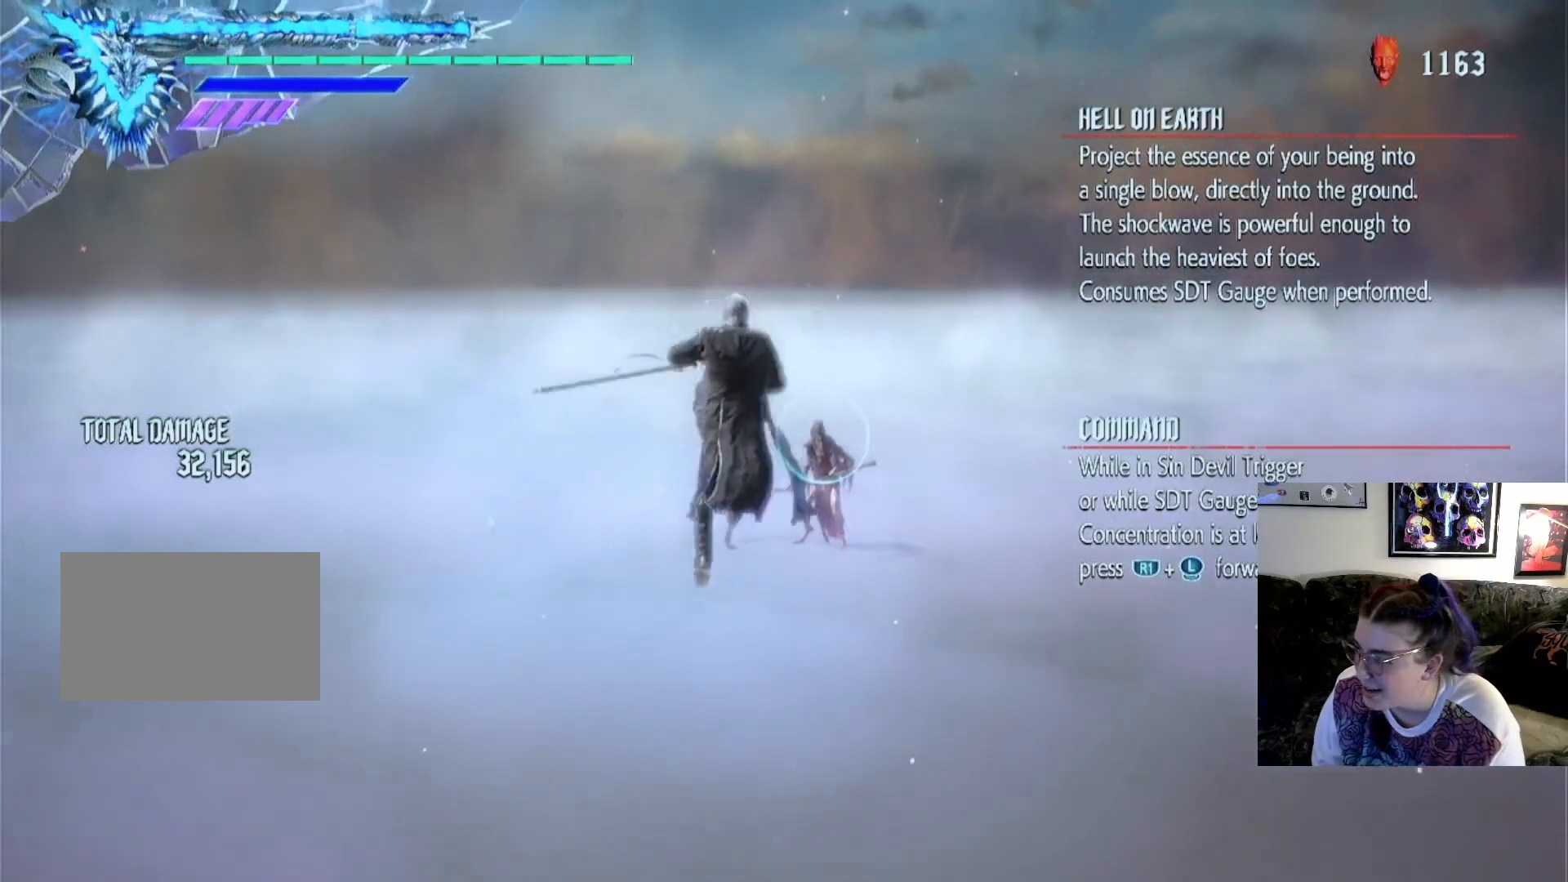
{"buttons": [], "left_stick": "center", "right_stick": "center", "events": [[33, "TRIANGLE", "down"], [400, "TRIANGLE", "up"]]}
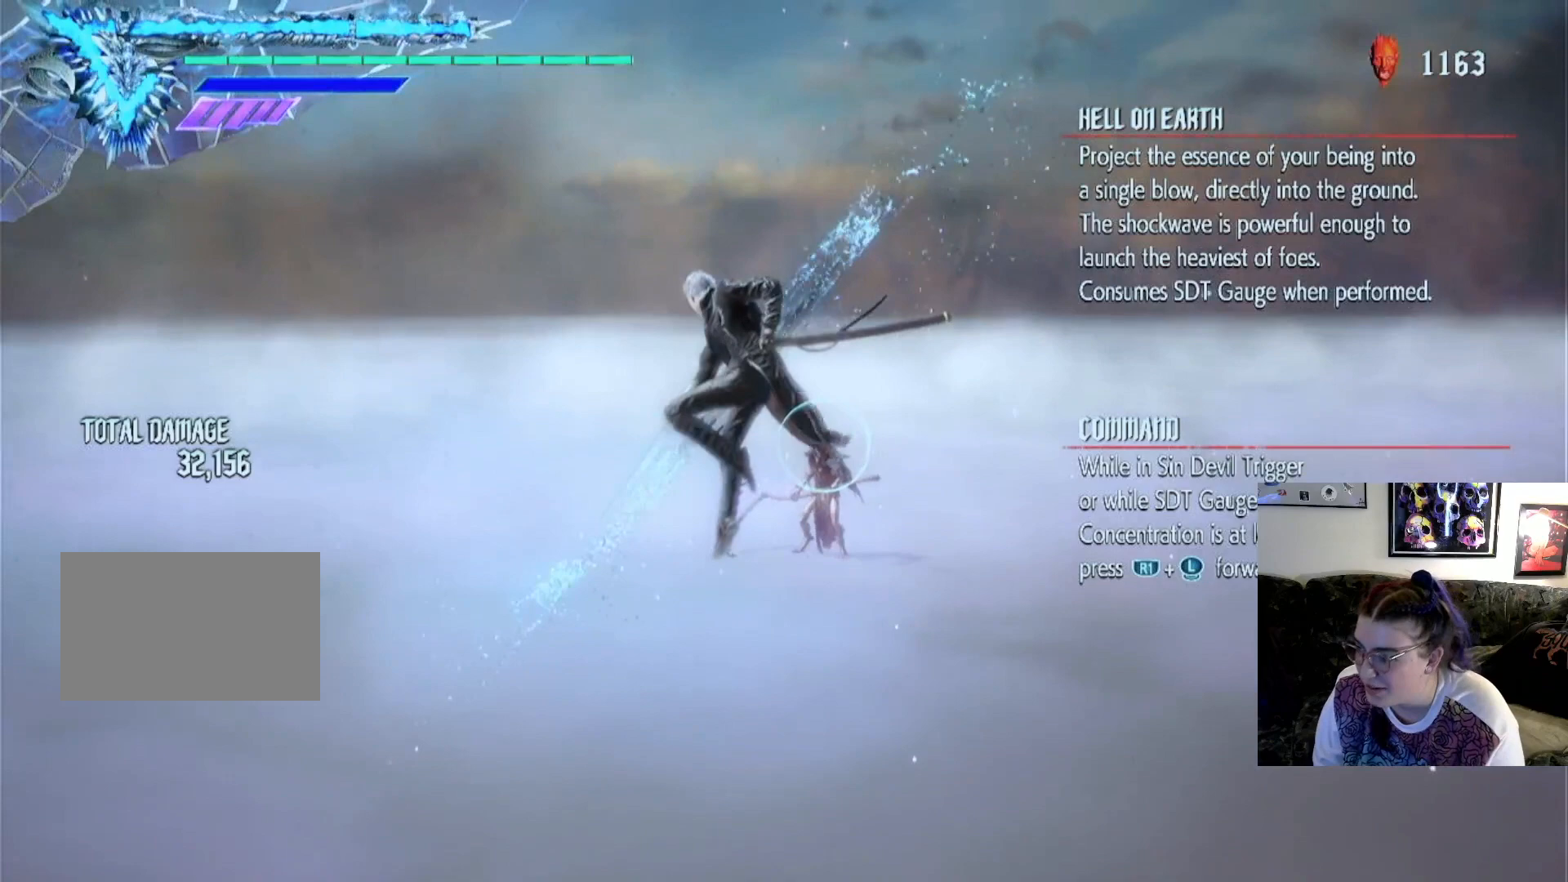
{"buttons": [], "left_stick": "center", "right_stick": "center", "events": [[133, "TRIANGLE", "down"], [467, "TRIANGLE", "up"]]}
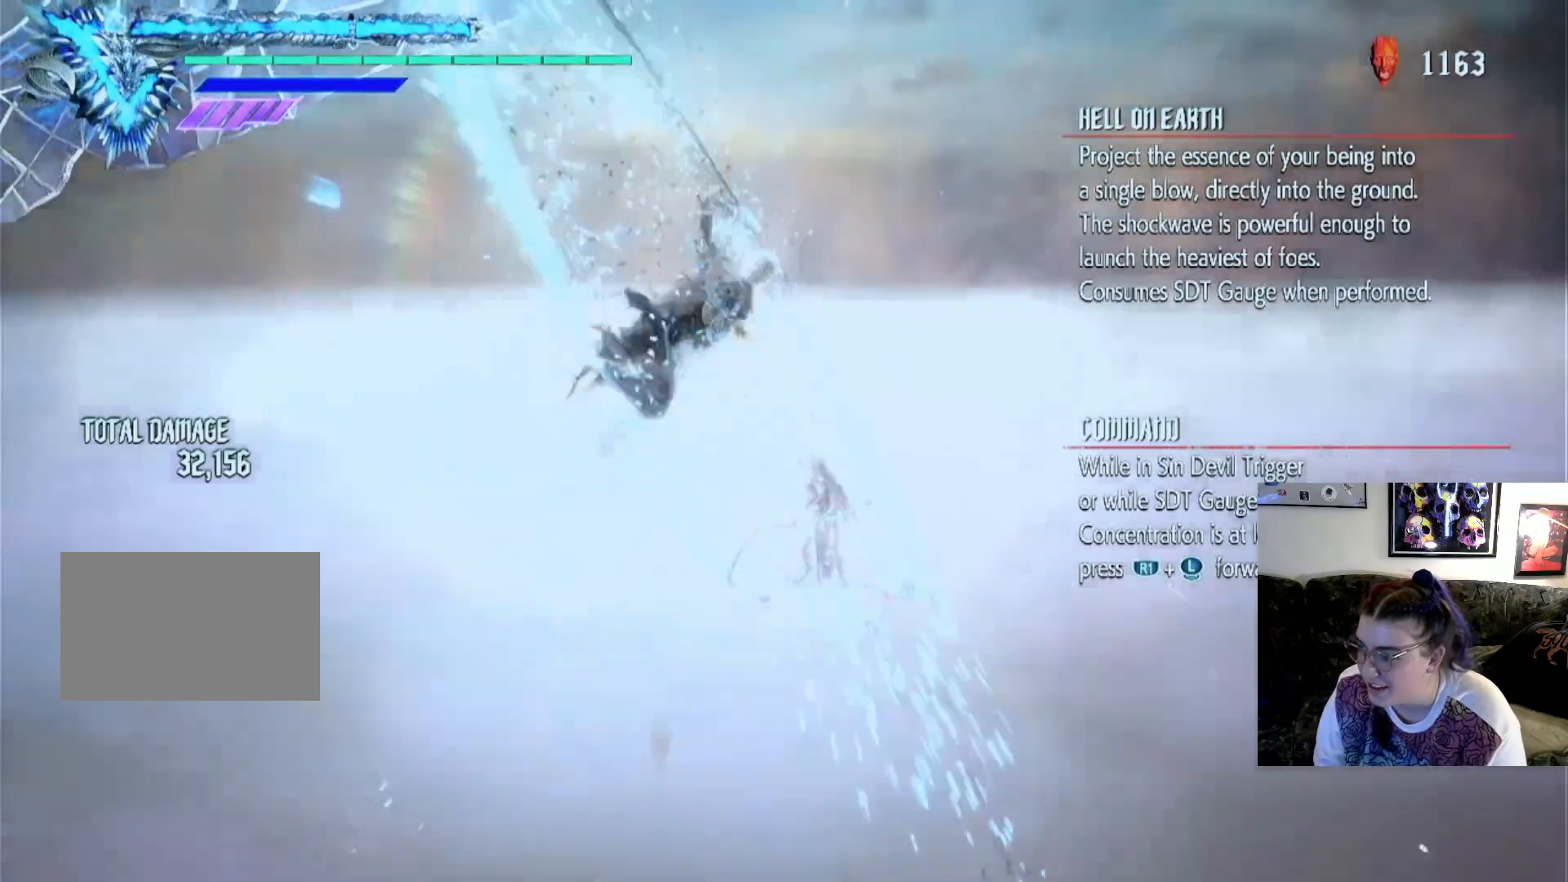
{"buttons": [], "left_stick": "center", "right_stick": "center", "events": [[267, "TRIANGLE", "down"], [300, "TRIANGLE", "up"], [433, "left_stick", "up"], [500, "left_stick", "center"]]}
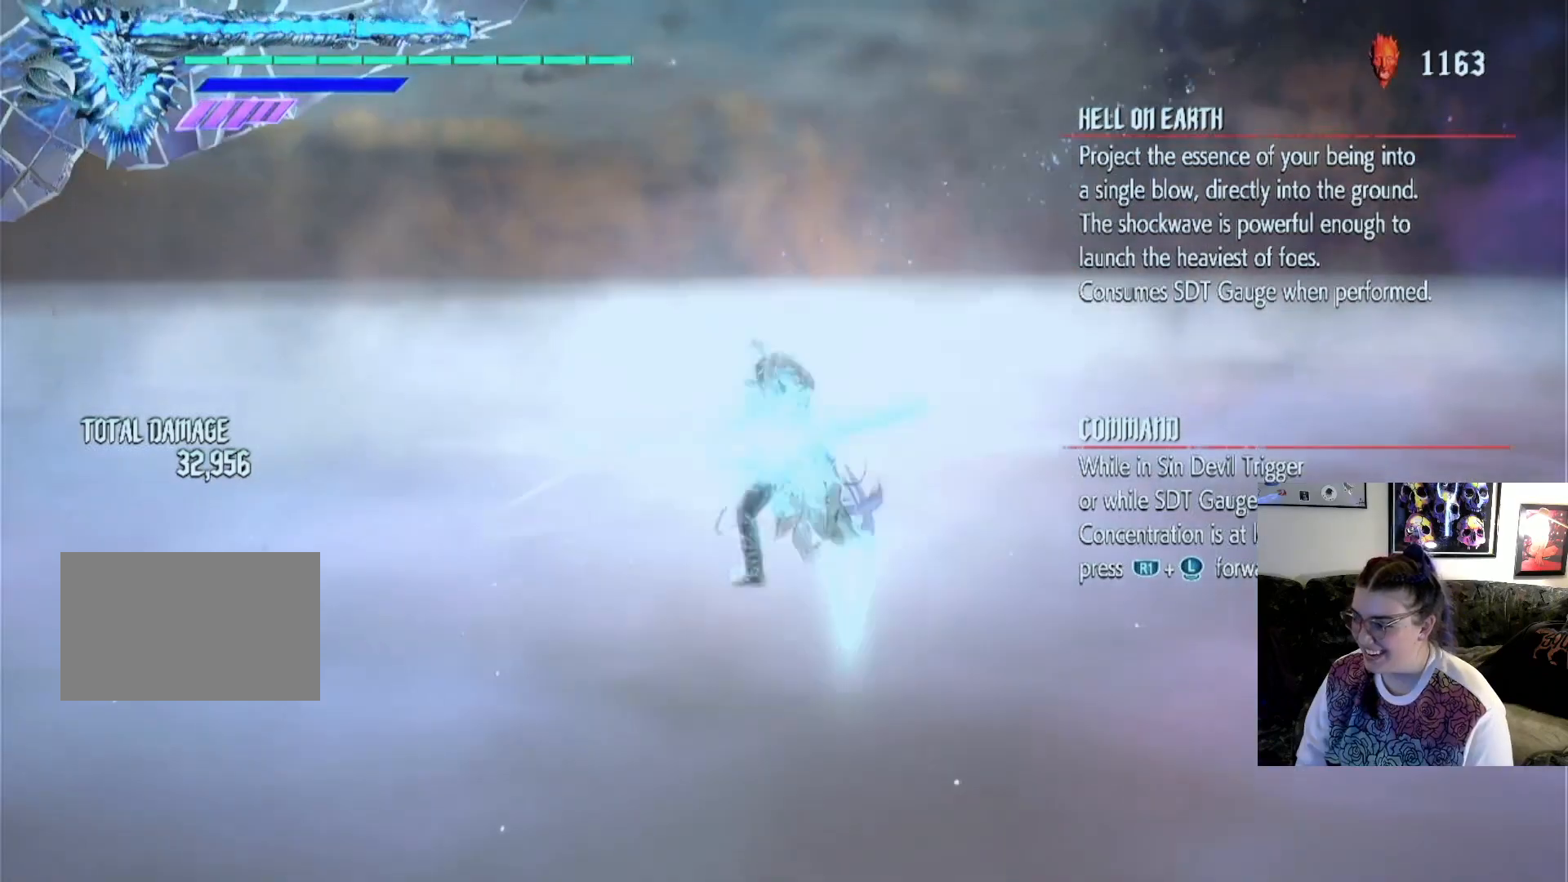
{"buttons": ["TRIANGLE"], "left_stick": "center", "right_stick": "center", "events": [[167, "TRIANGLE", "down"]]}
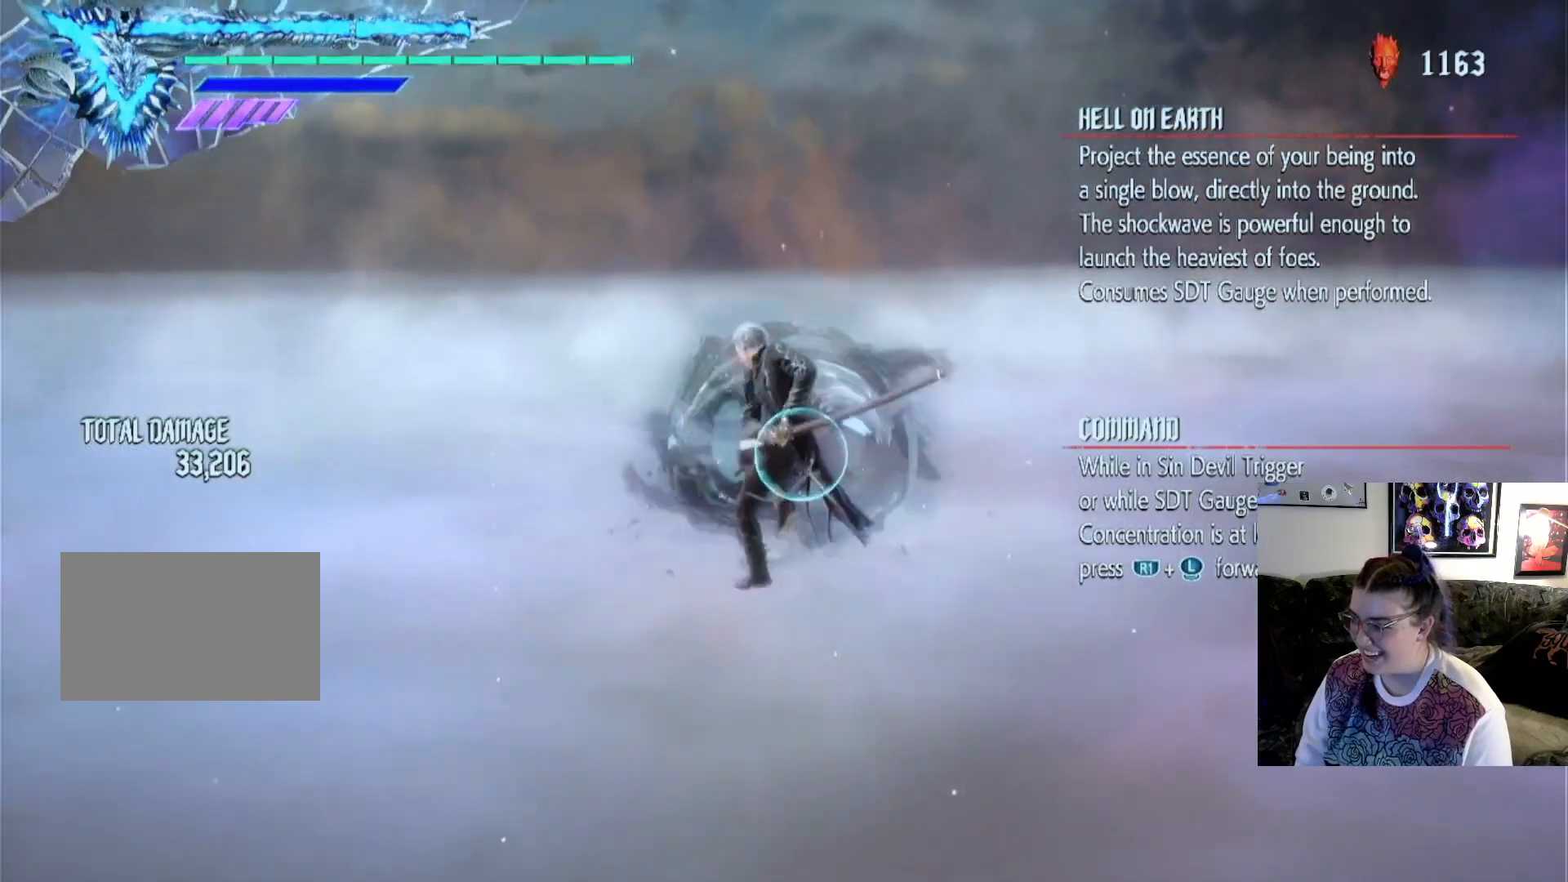
{"buttons": [], "left_stick": "center", "right_stick": "center", "events": [[267, "left_stick", "up"], [367, "left_stick", "center"], [400, "TRIANGLE", "up"], [433, "left_stick", "up"], [500, "left_stick", "center"]]}
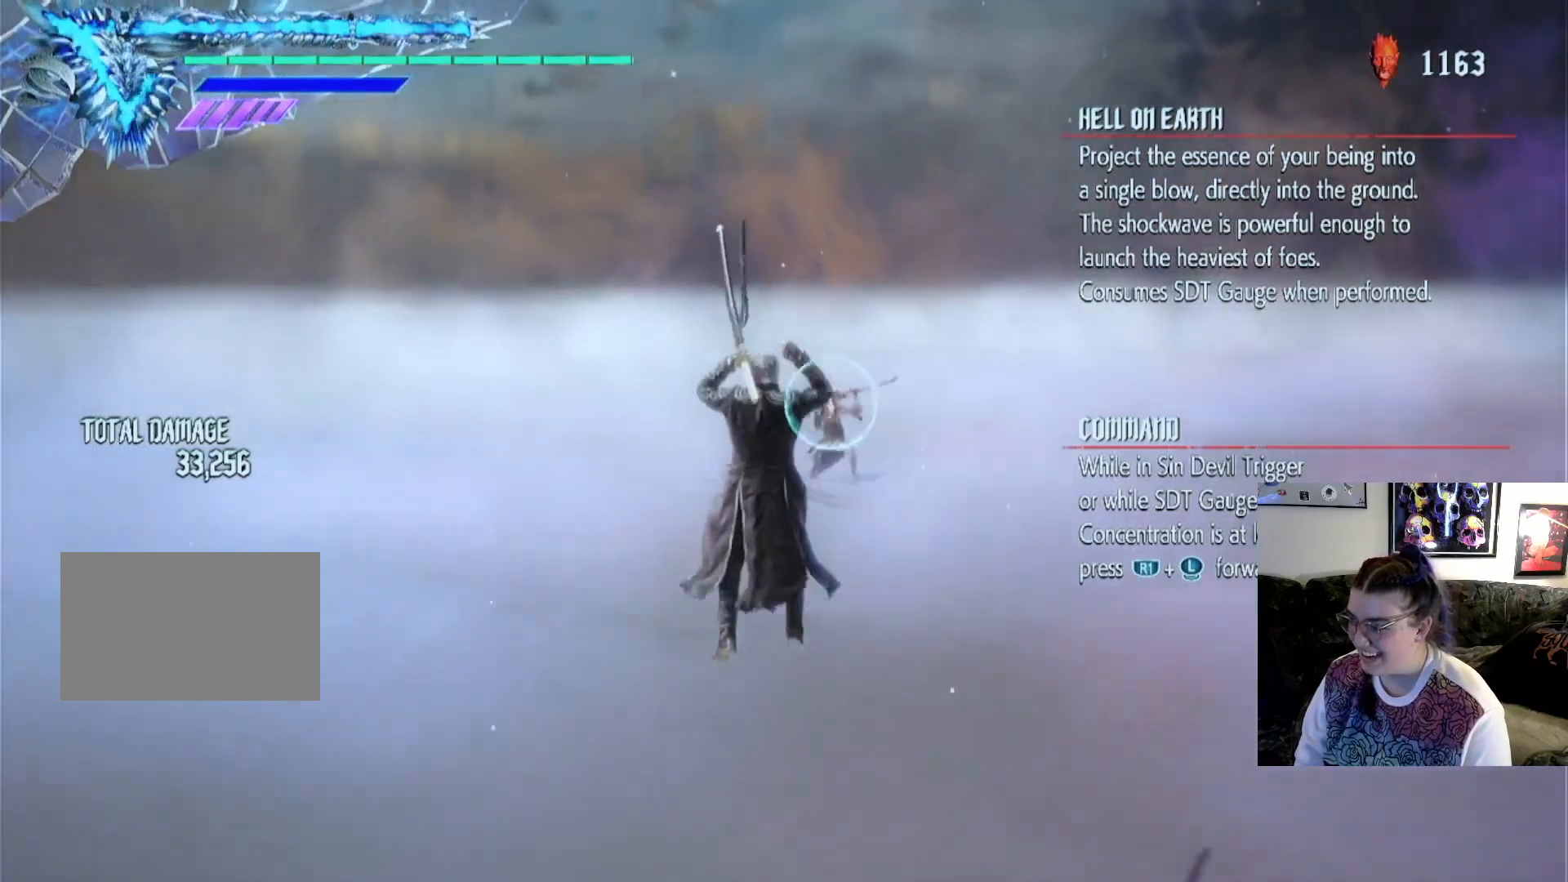
{"buttons": [], "left_stick": "center", "right_stick": "center", "events": [[200, "TRIANGLE", "down"], [433, "TRIANGLE", "up"]]}
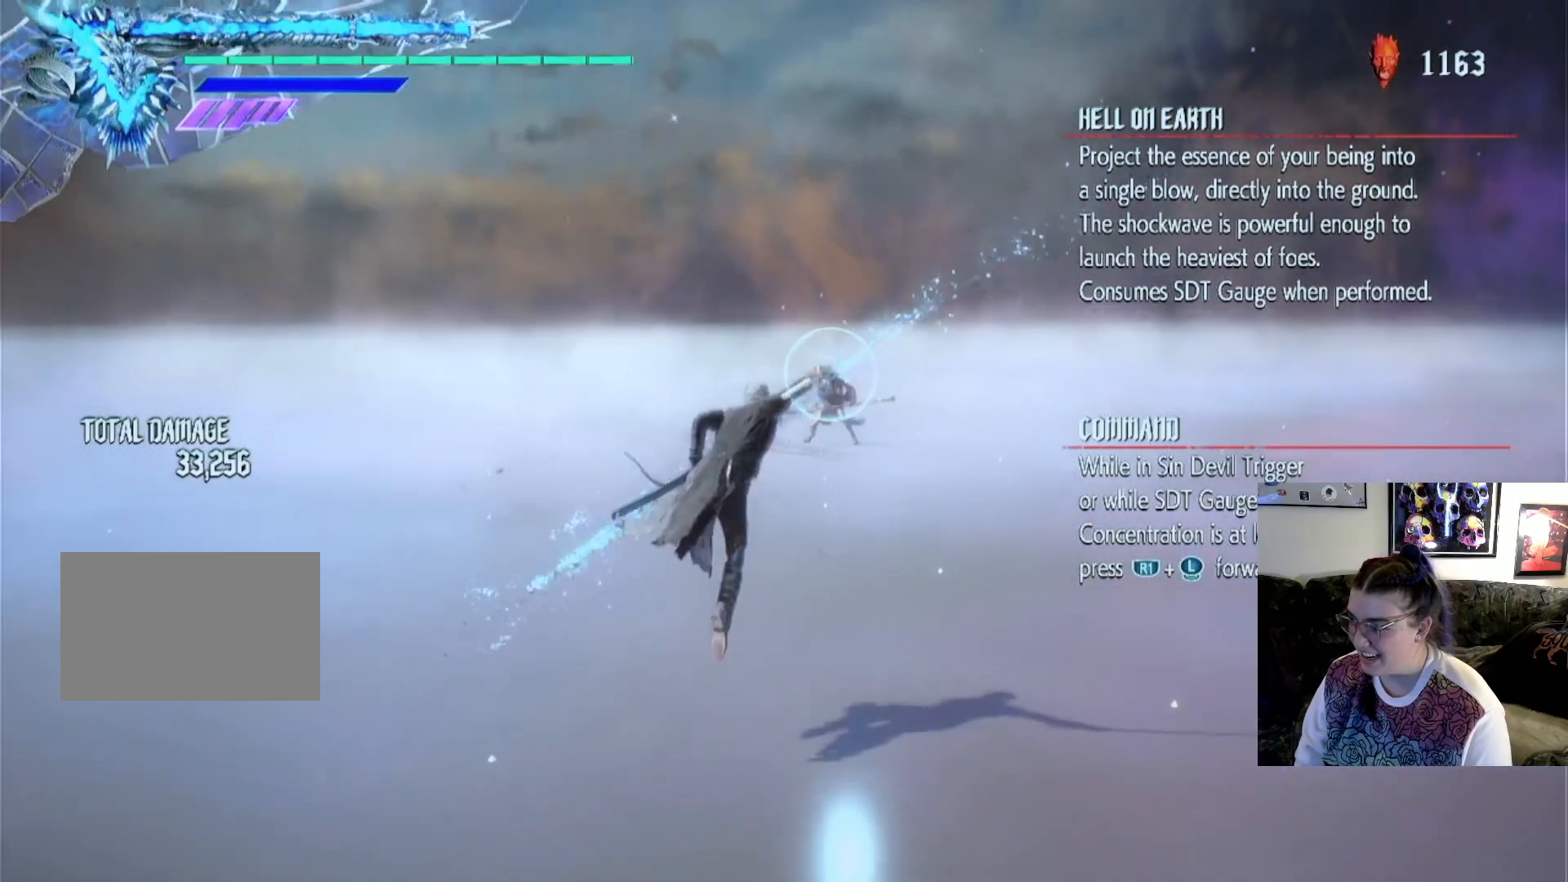
{"buttons": [], "left_stick": "up", "right_stick": "center", "events": [[400, "left_stick", "up"]]}
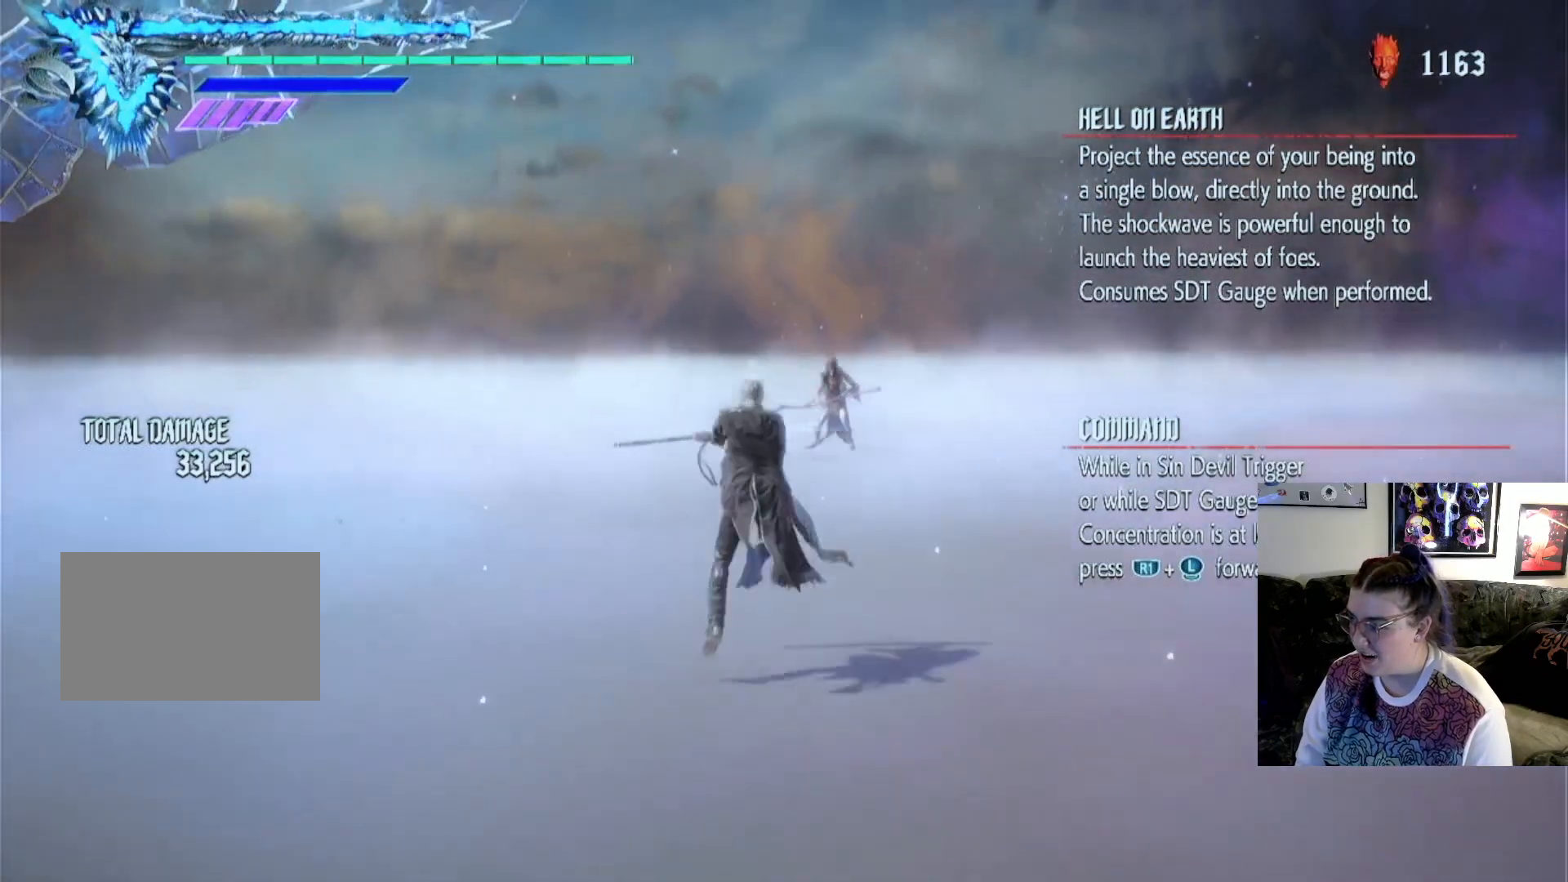
{"buttons": [], "left_stick": "center", "right_stick": "center", "events": [[133, "left_stick", "center"]]}
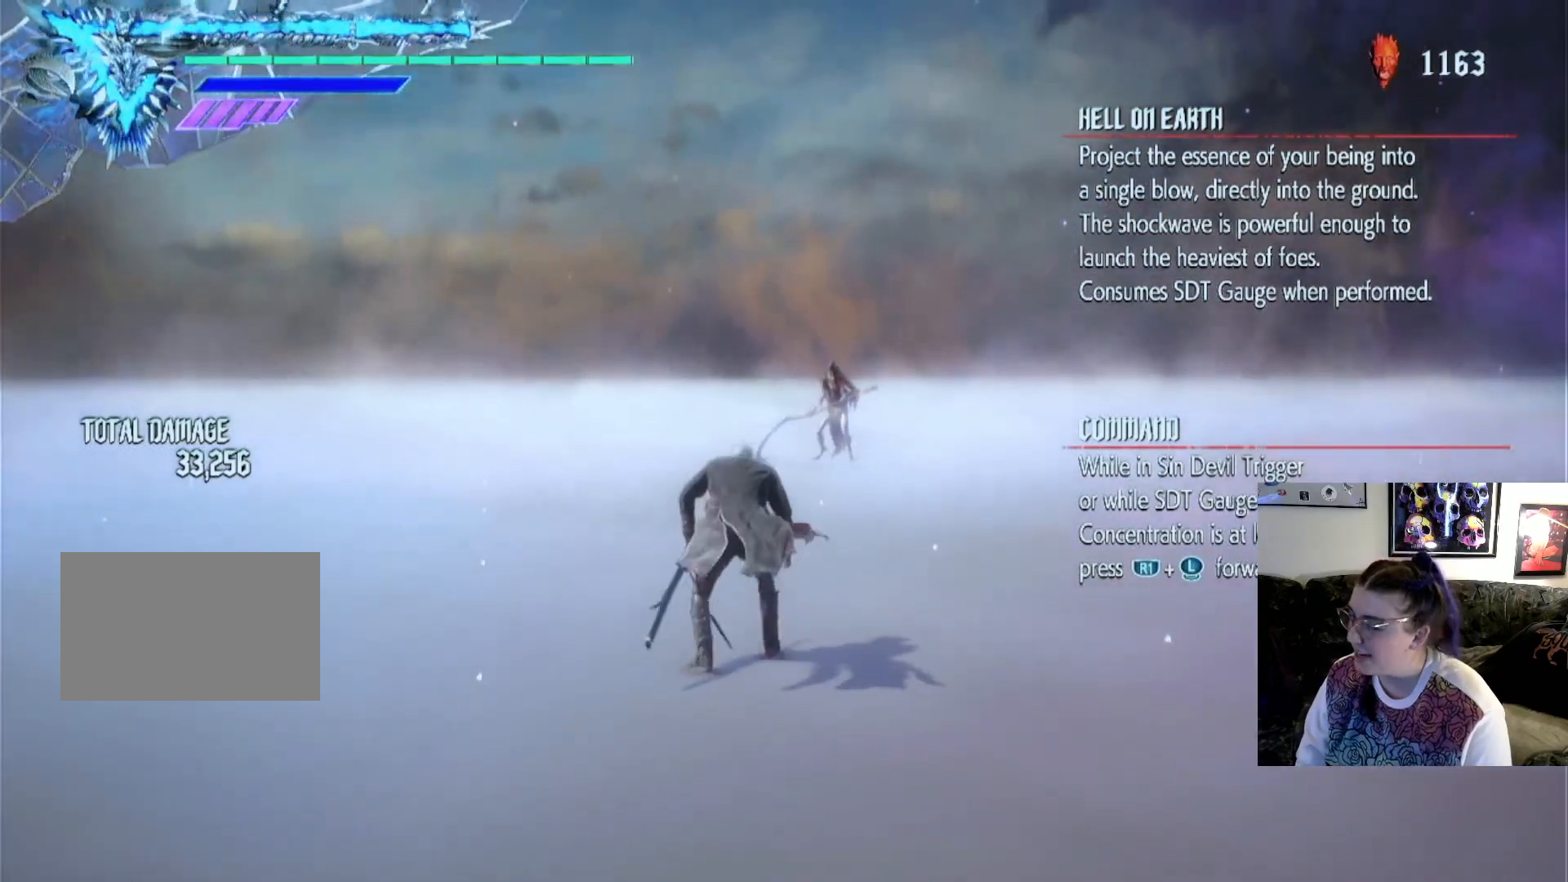
{"buttons": [], "left_stick": "center", "right_stick": "center", "events": [[33, "left_stick", "up"], [100, "left_stick", "center"]]}
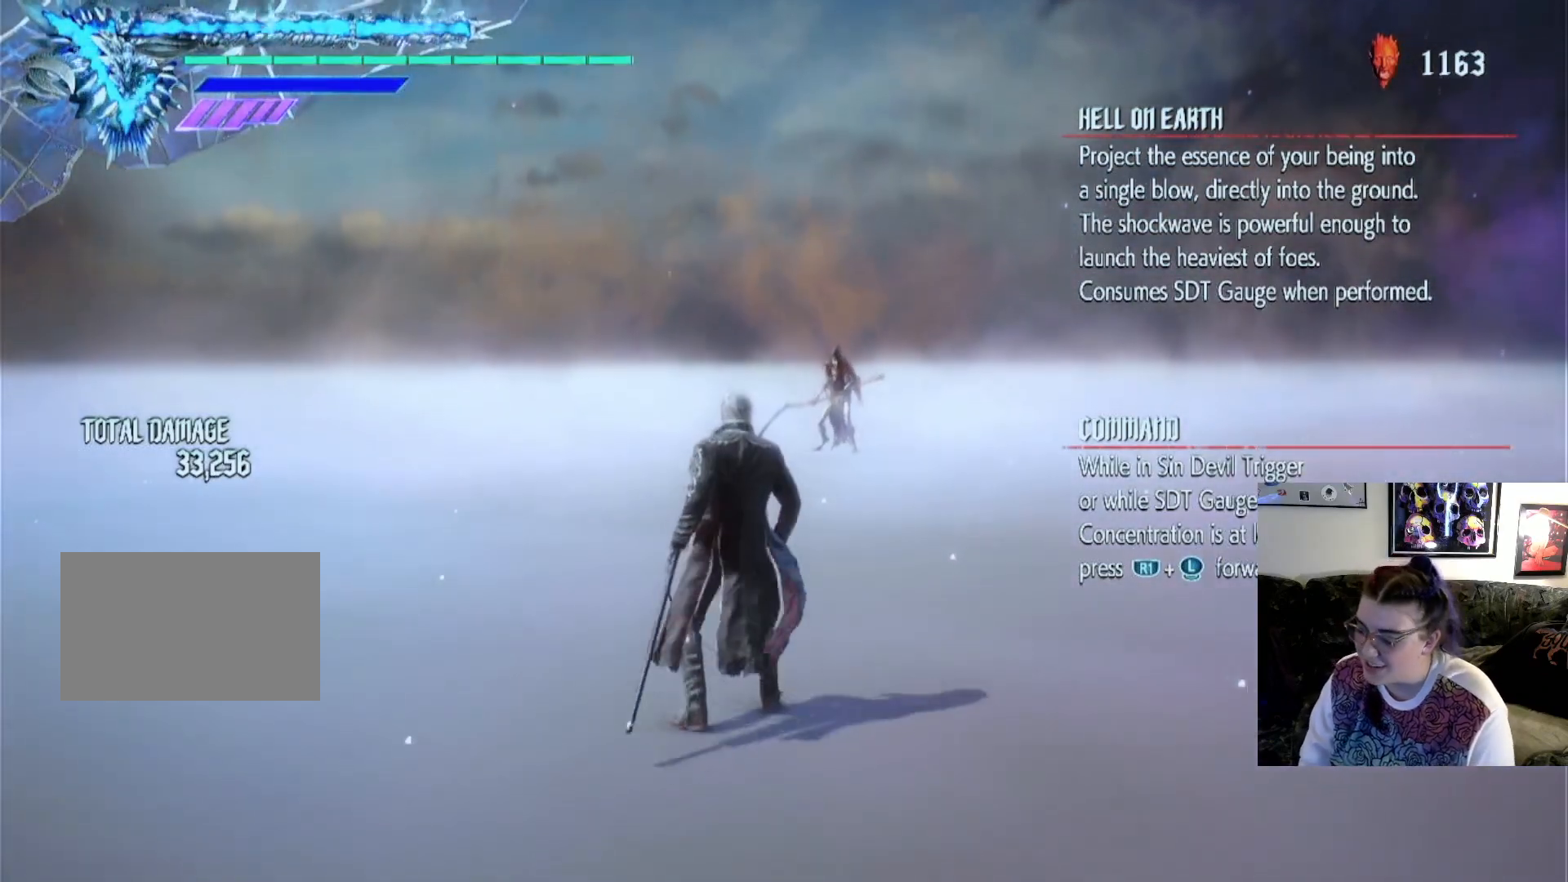
{"buttons": [], "left_stick": "center", "right_stick": "center", "events": [[200, "left_stick", "up"], [333, "left_stick", "center"]]}
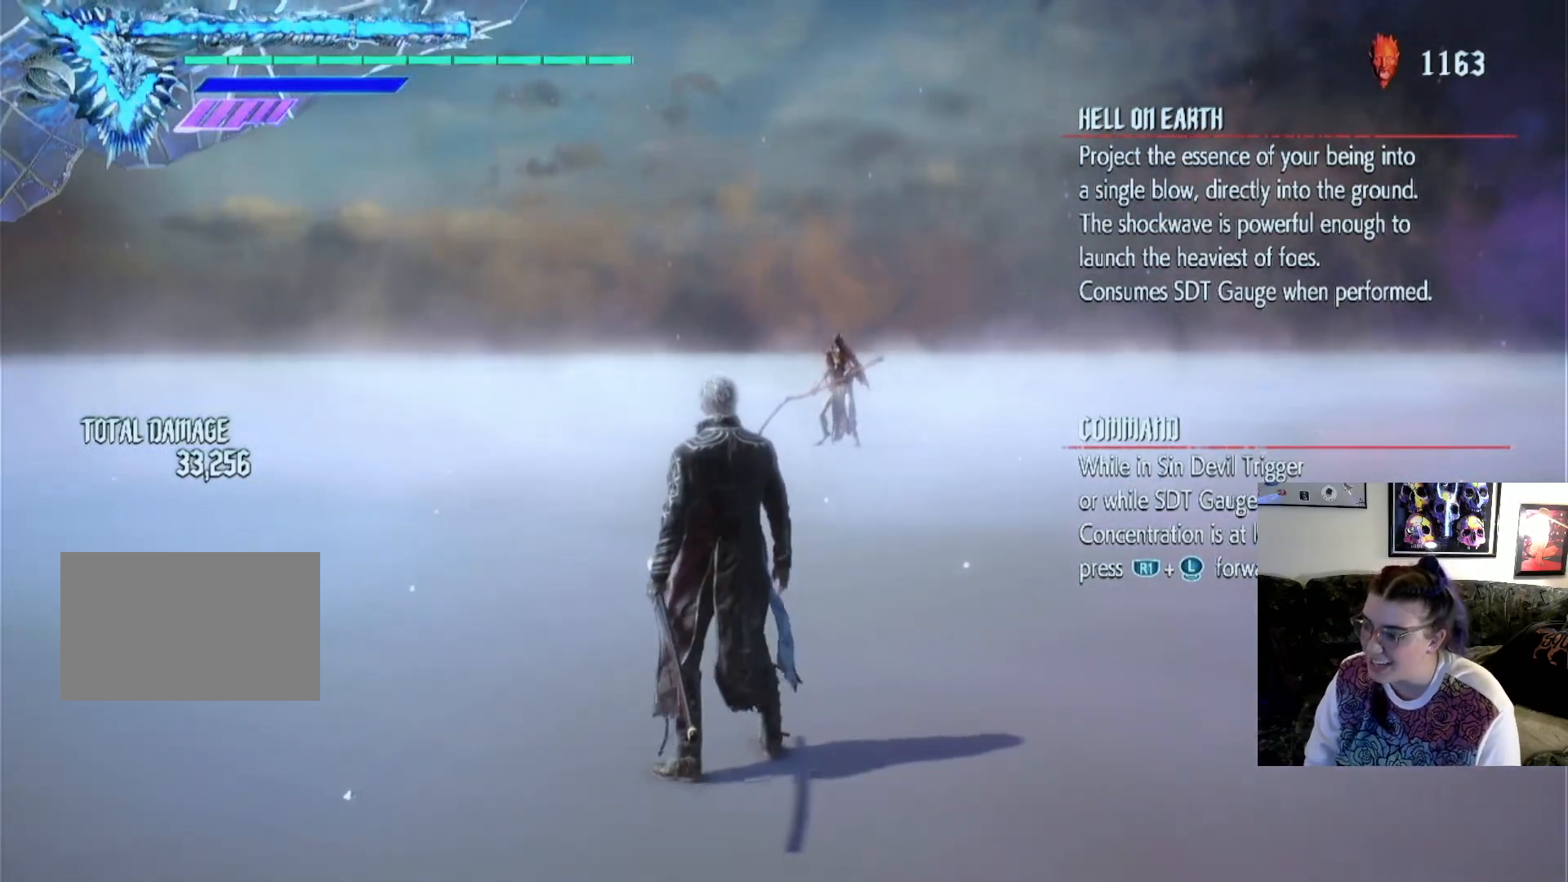
{"buttons": ["CROSS"], "left_stick": "up", "right_stick": "center", "events": [[467, "CROSS", "down"], [467, "left_stick", "up"]]}
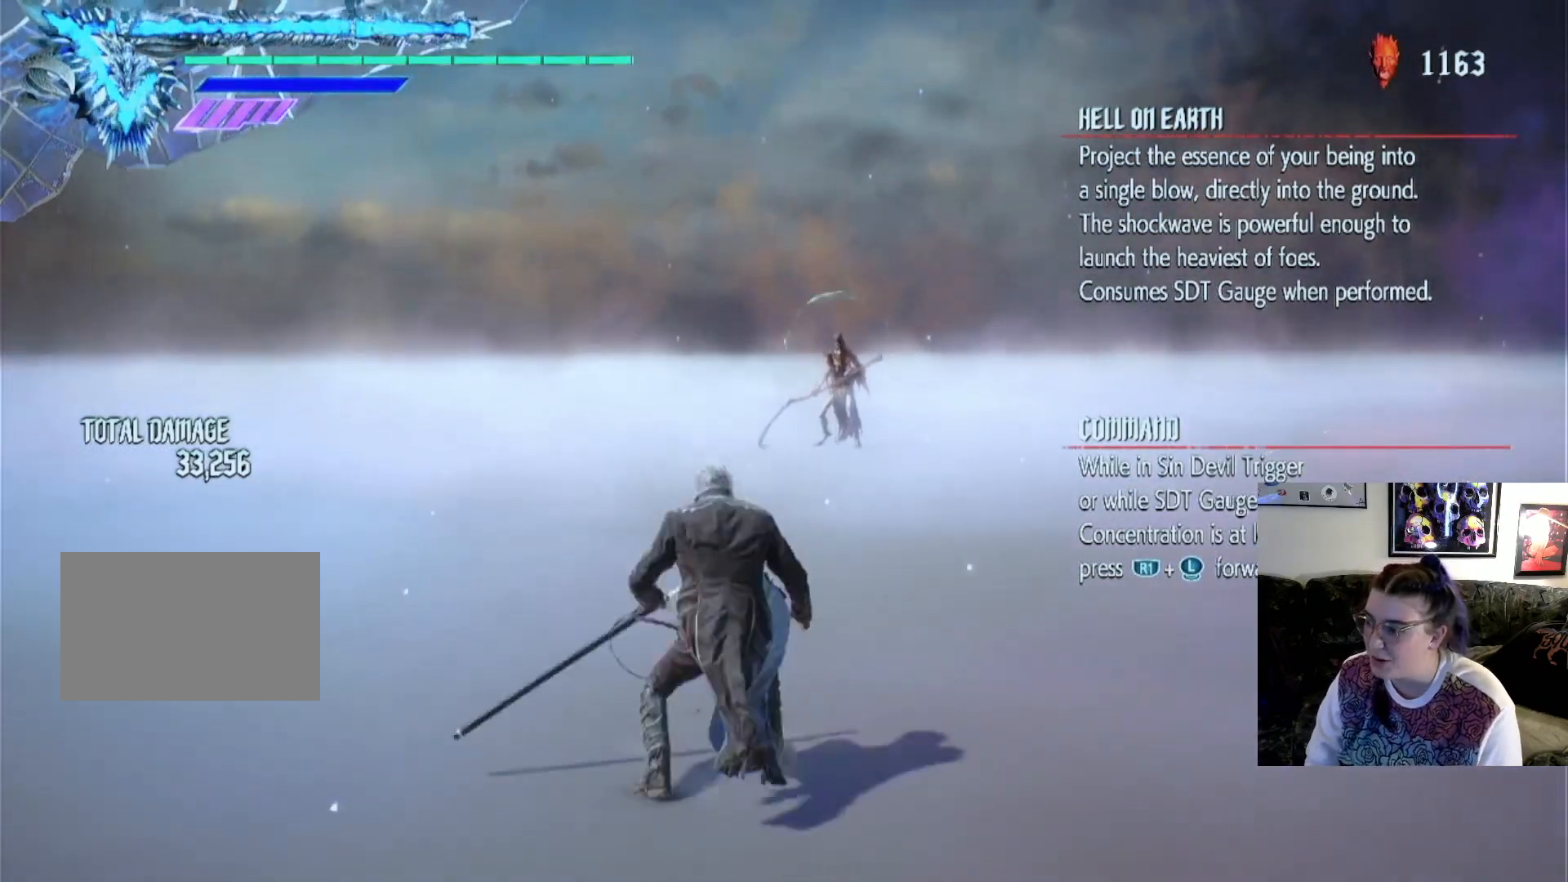
{"buttons": ["TRIANGLE"], "left_stick": "center", "right_stick": "center", "events": [[33, "left_stick", "center"], [133, "CROSS", "up"], [133, "left_stick", "up"], [200, "left_stick", "center"], [233, "TRIANGLE", "down"]]}
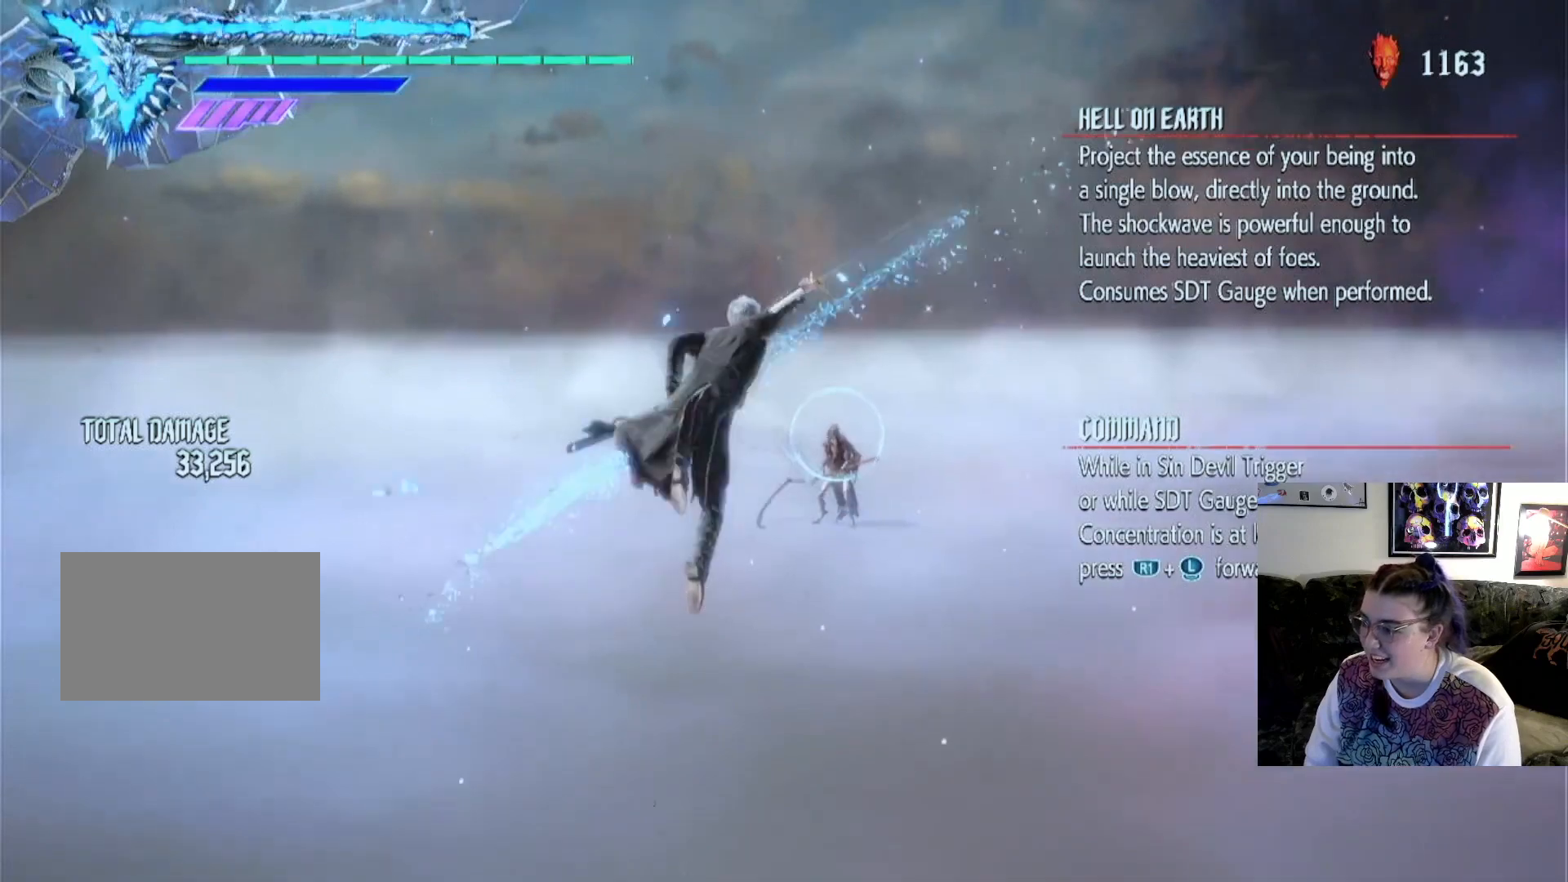
{"buttons": ["TRIANGLE"], "left_stick": "center", "right_stick": "center", "events": [[167, "TRIANGLE", "up"], [400, "TRIANGLE", "down"]]}
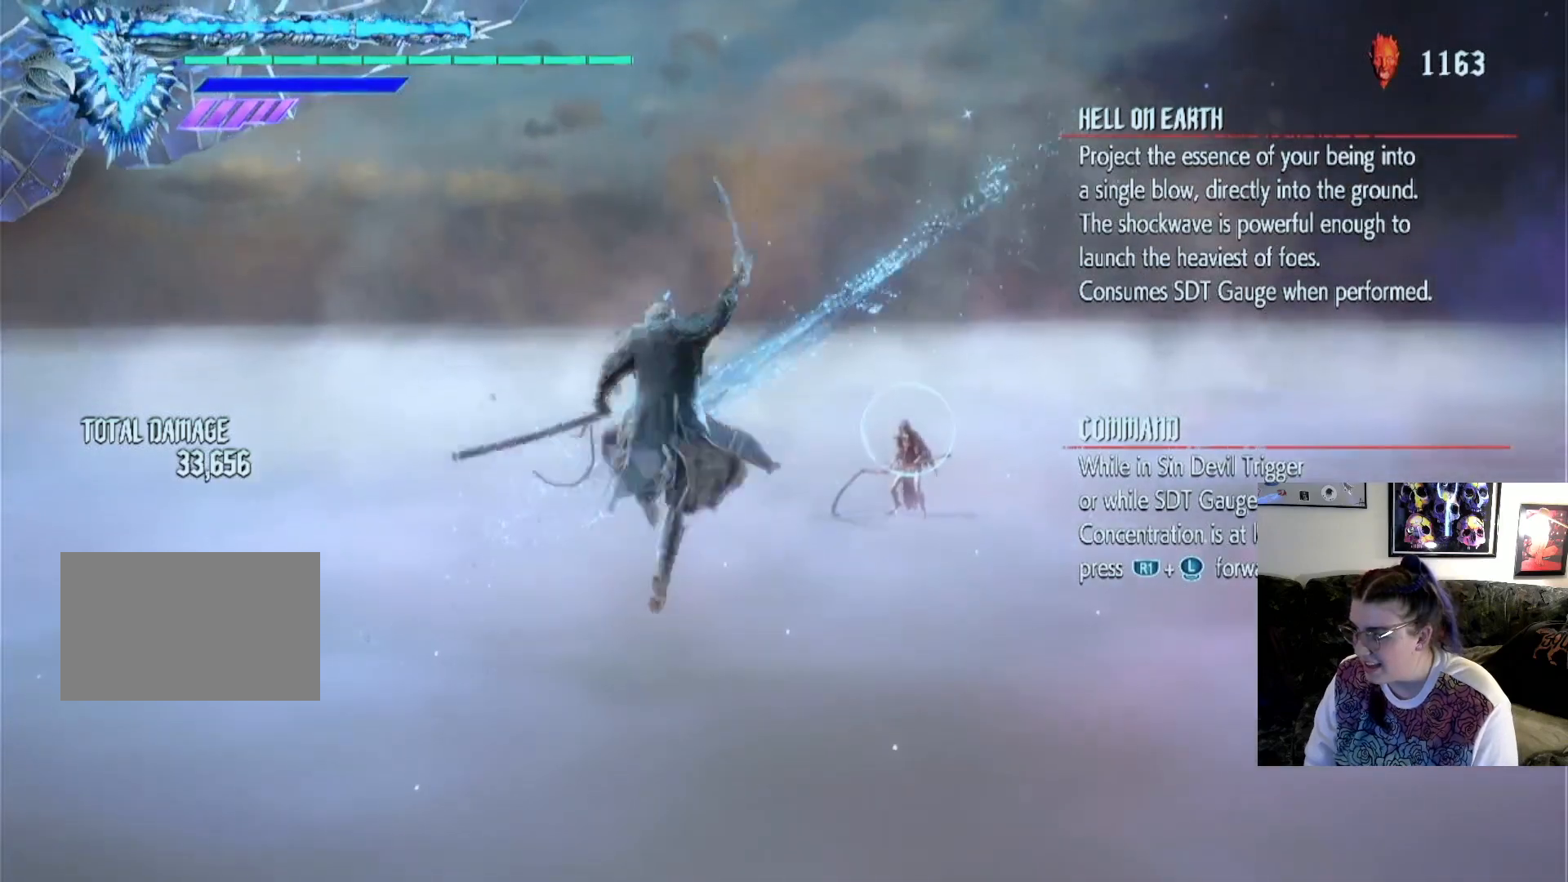
{"buttons": ["TRIANGLE"], "left_stick": "center", "right_stick": "center", "events": [[267, "TRIANGLE", "up"], [467, "TRIANGLE", "down"]]}
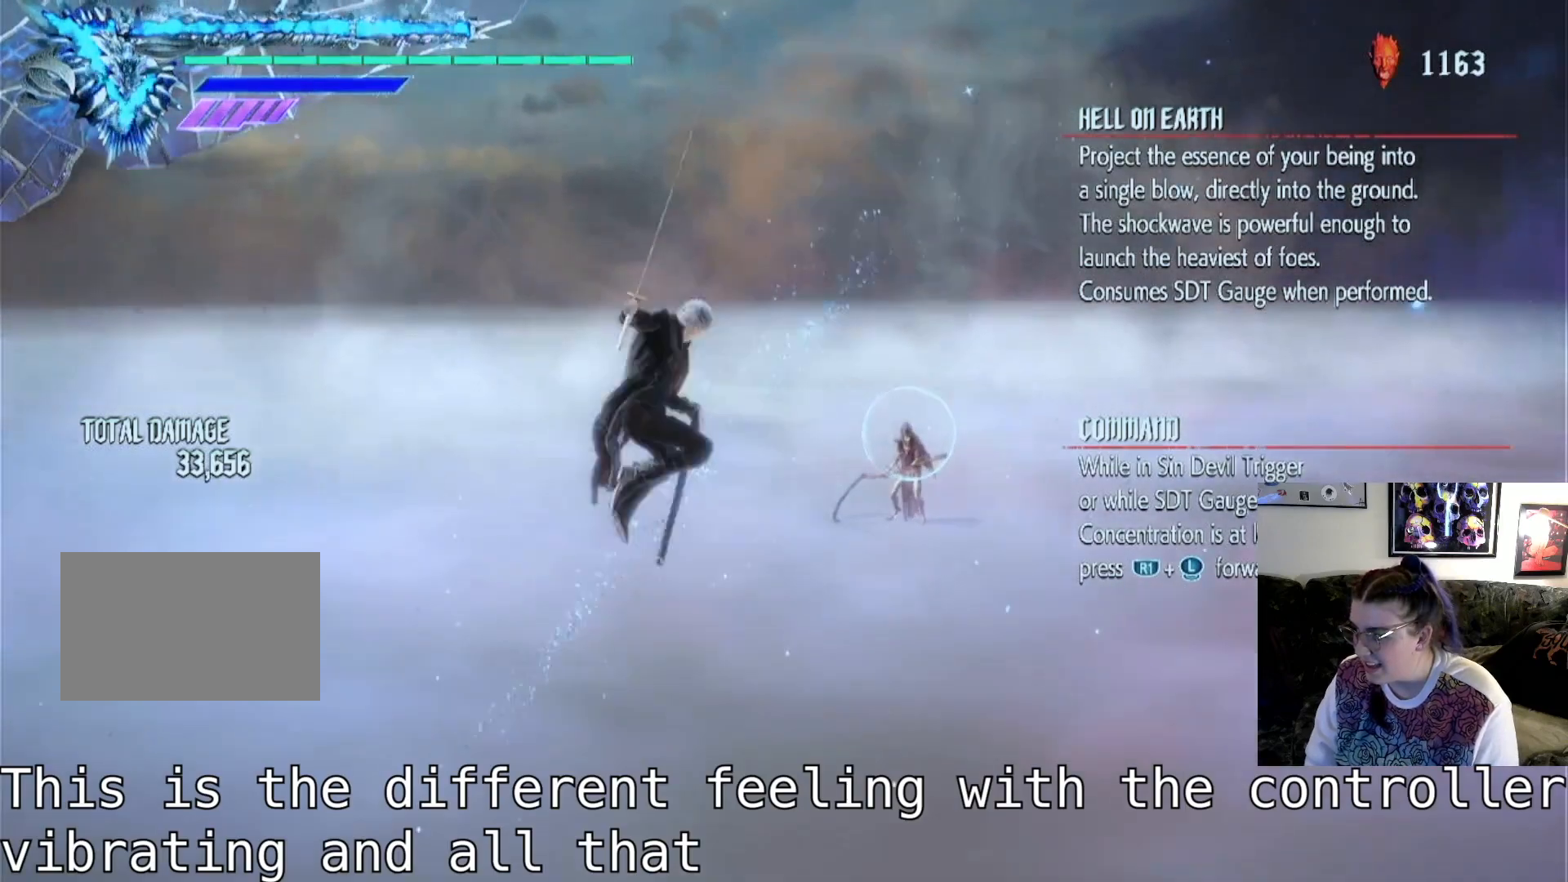
{"buttons": ["TRIANGLE"], "left_stick": "center", "right_stick": "center", "events": []}
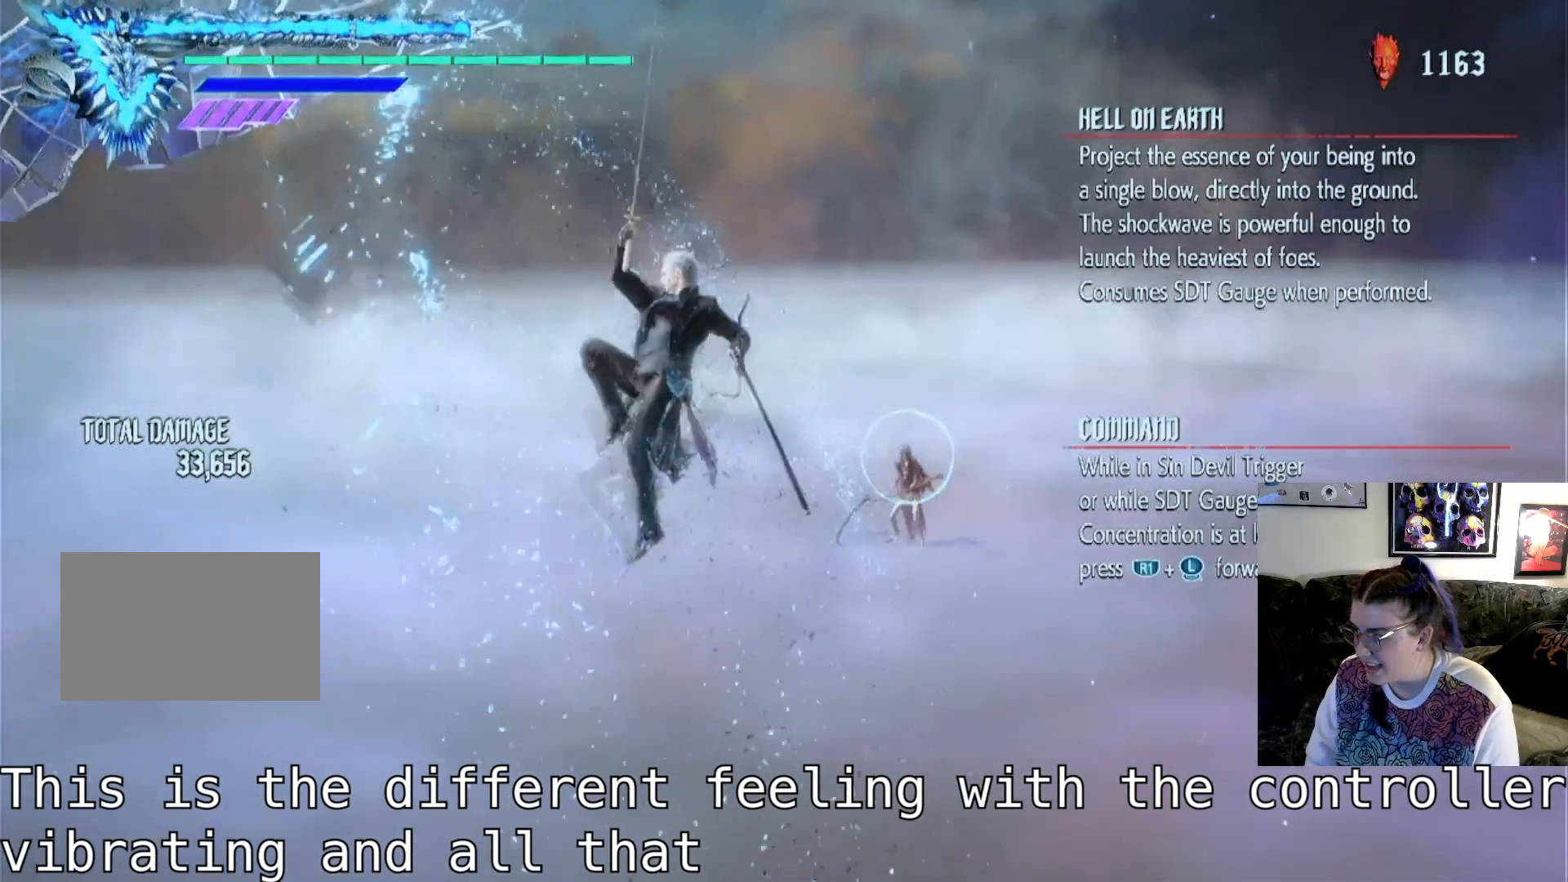
{"buttons": ["TRIANGLE"], "left_stick": "center", "right_stick": "center", "events": []}
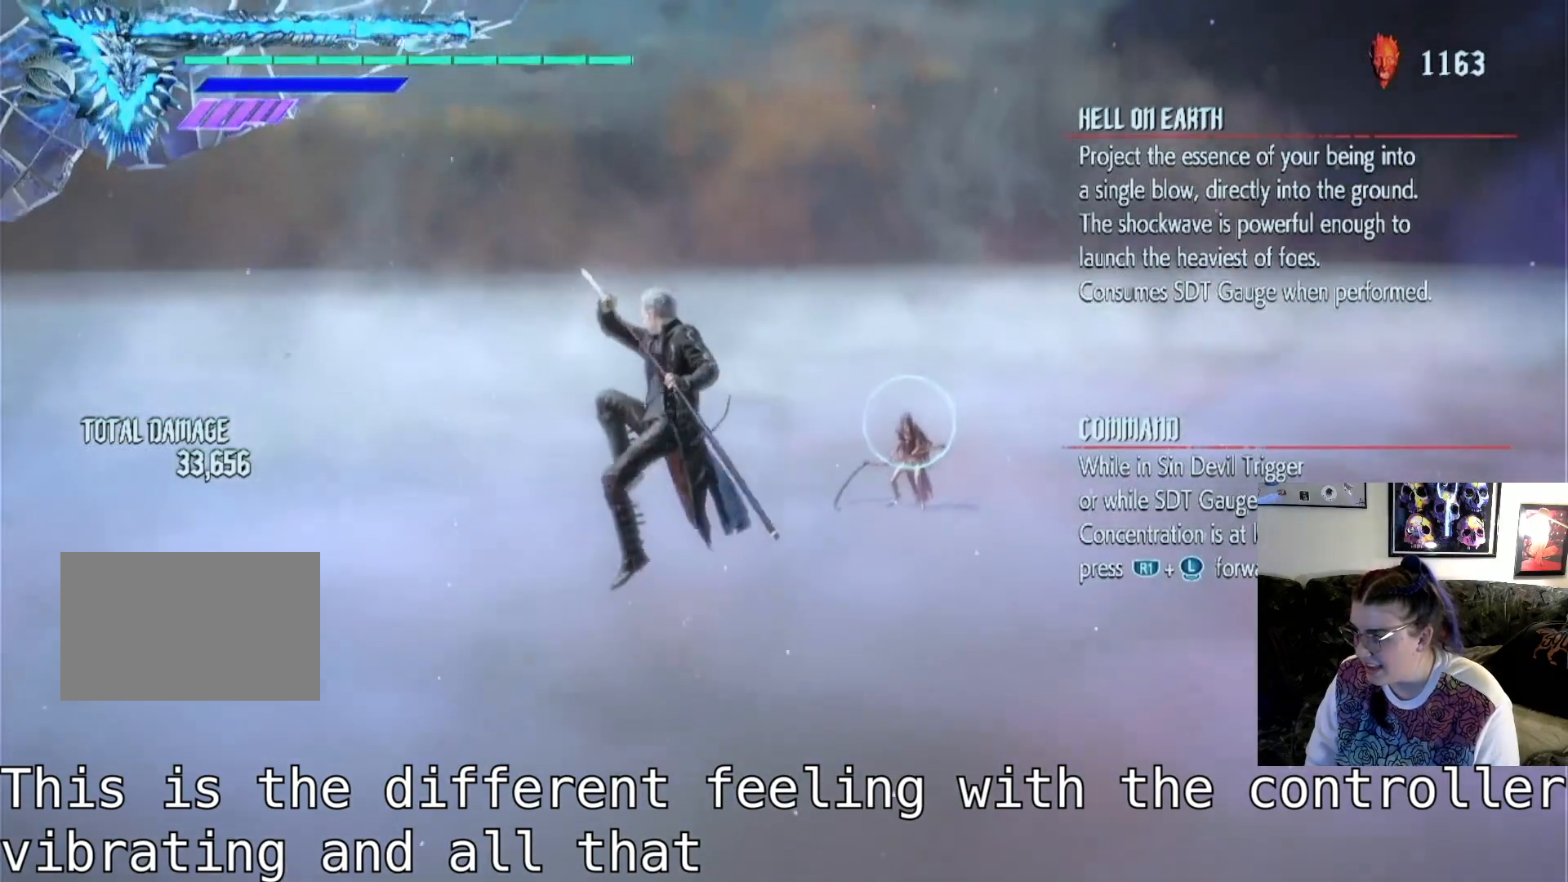
{"buttons": ["TRIANGLE"], "left_stick": "center", "right_stick": "center", "events": [[167, "TRIANGLE", "up"], [467, "TRIANGLE", "down"]]}
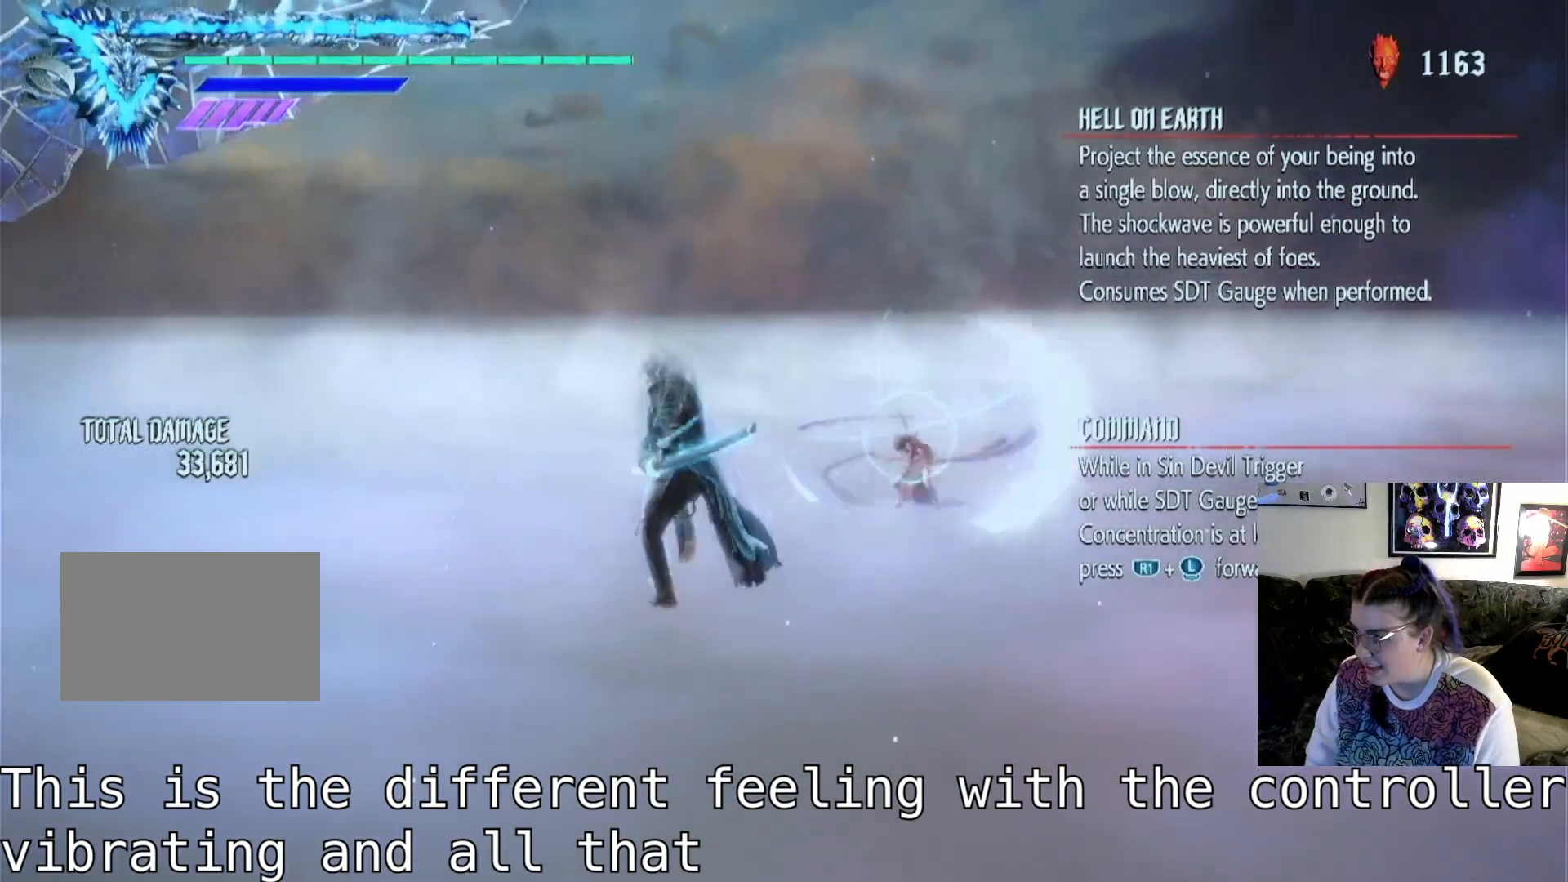
{"buttons": ["TRIANGLE"], "left_stick": "up", "right_stick": "center", "events": [[467, "left_stick", "up"]]}
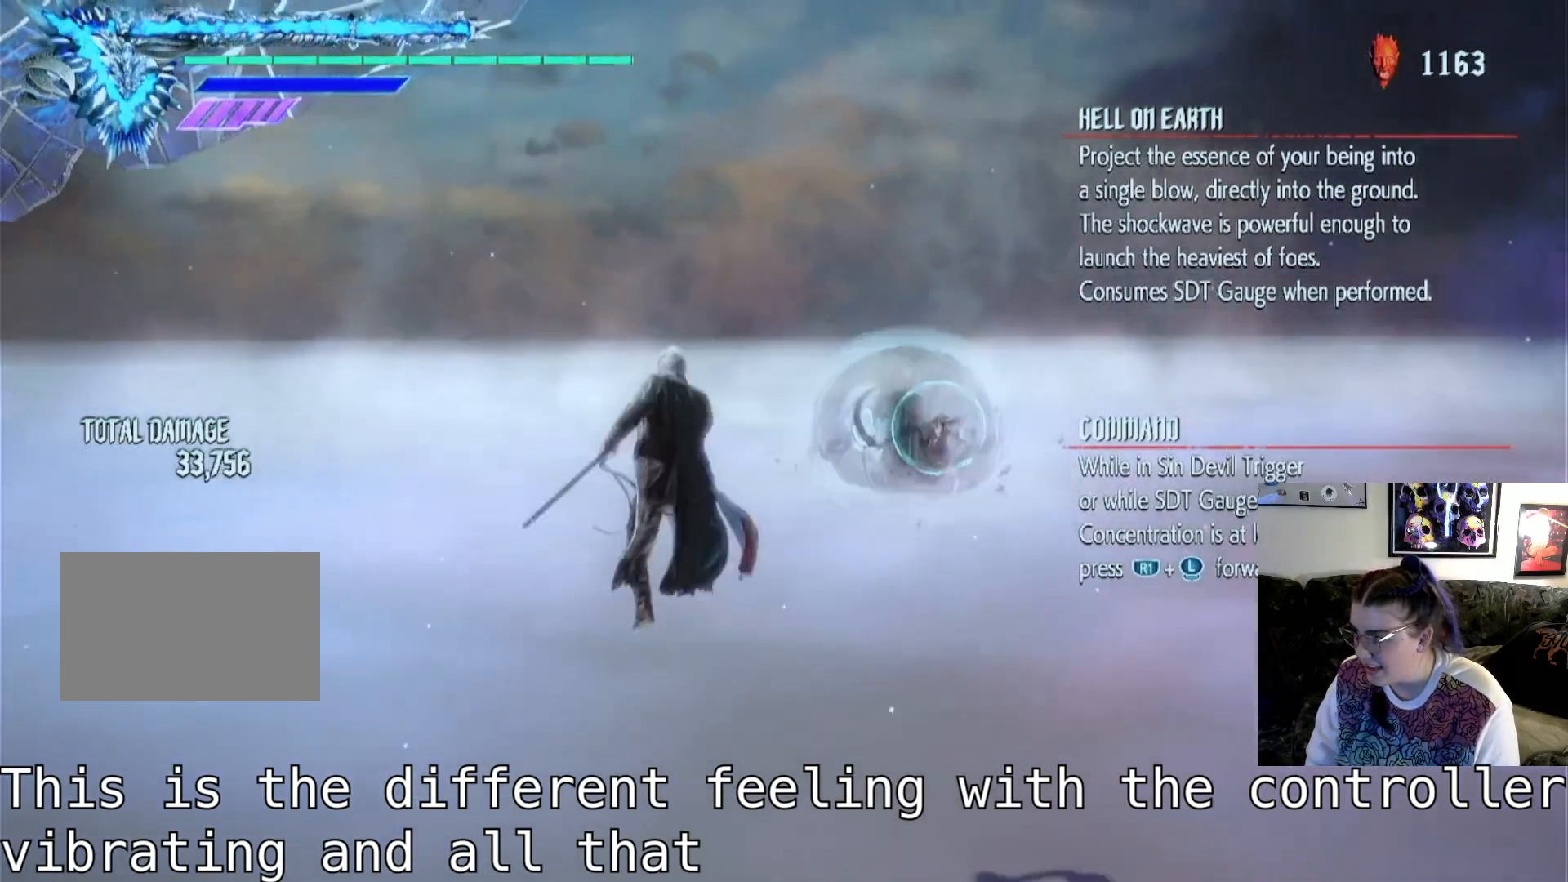
{"buttons": [], "left_stick": "center", "right_stick": "center", "events": [[33, "left_stick", "center"], [500, "TRIANGLE", "up"]]}
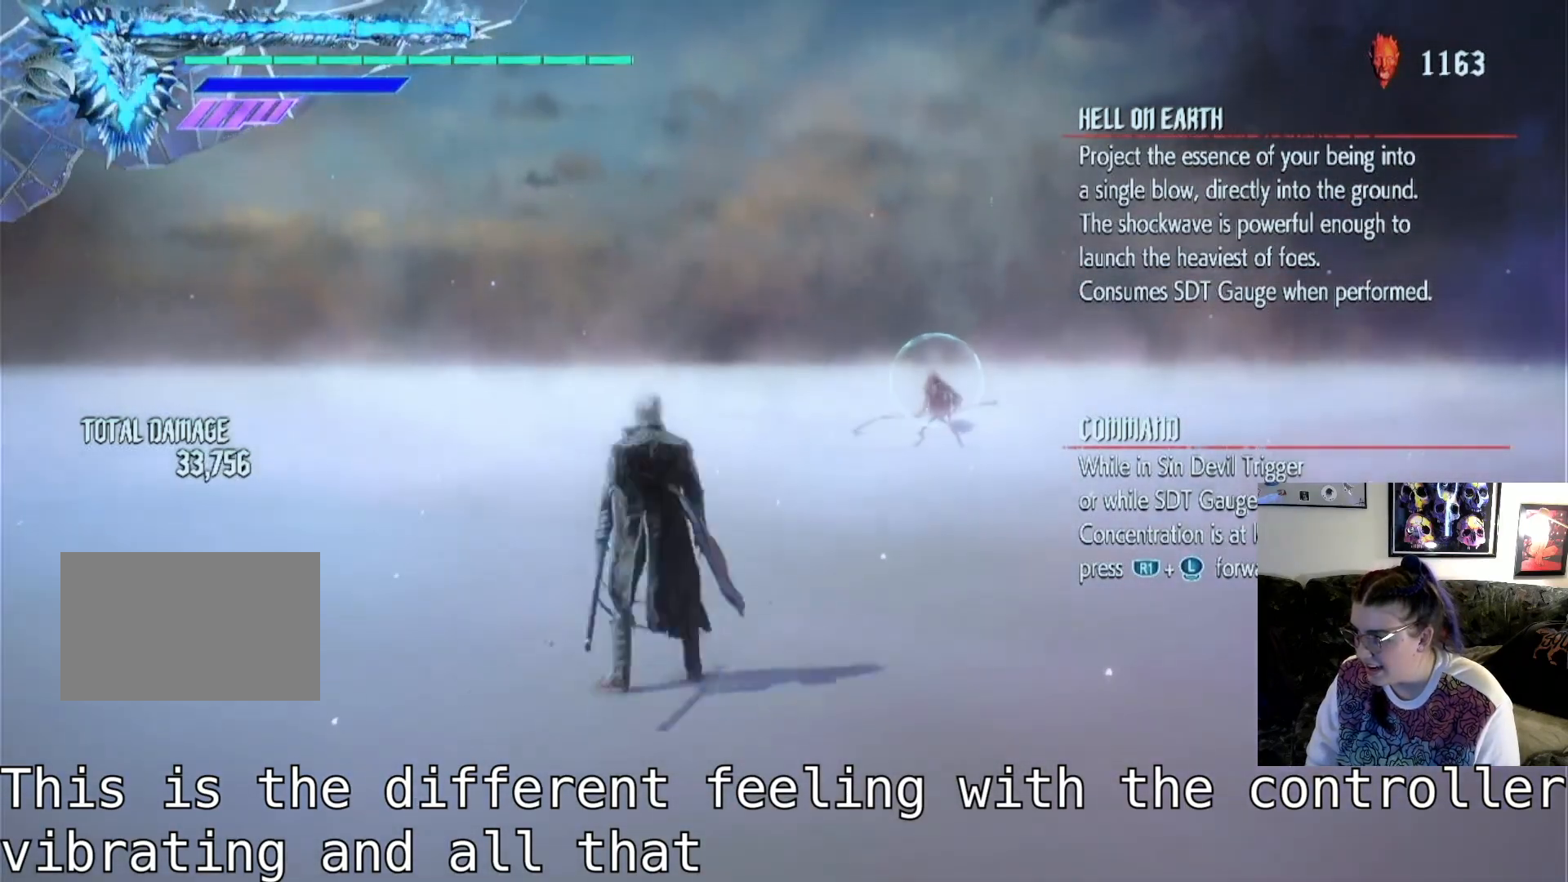
{"buttons": [], "left_stick": "center", "right_stick": "center", "events": [[267, "left_stick", "up"], [333, "left_stick", "center"]]}
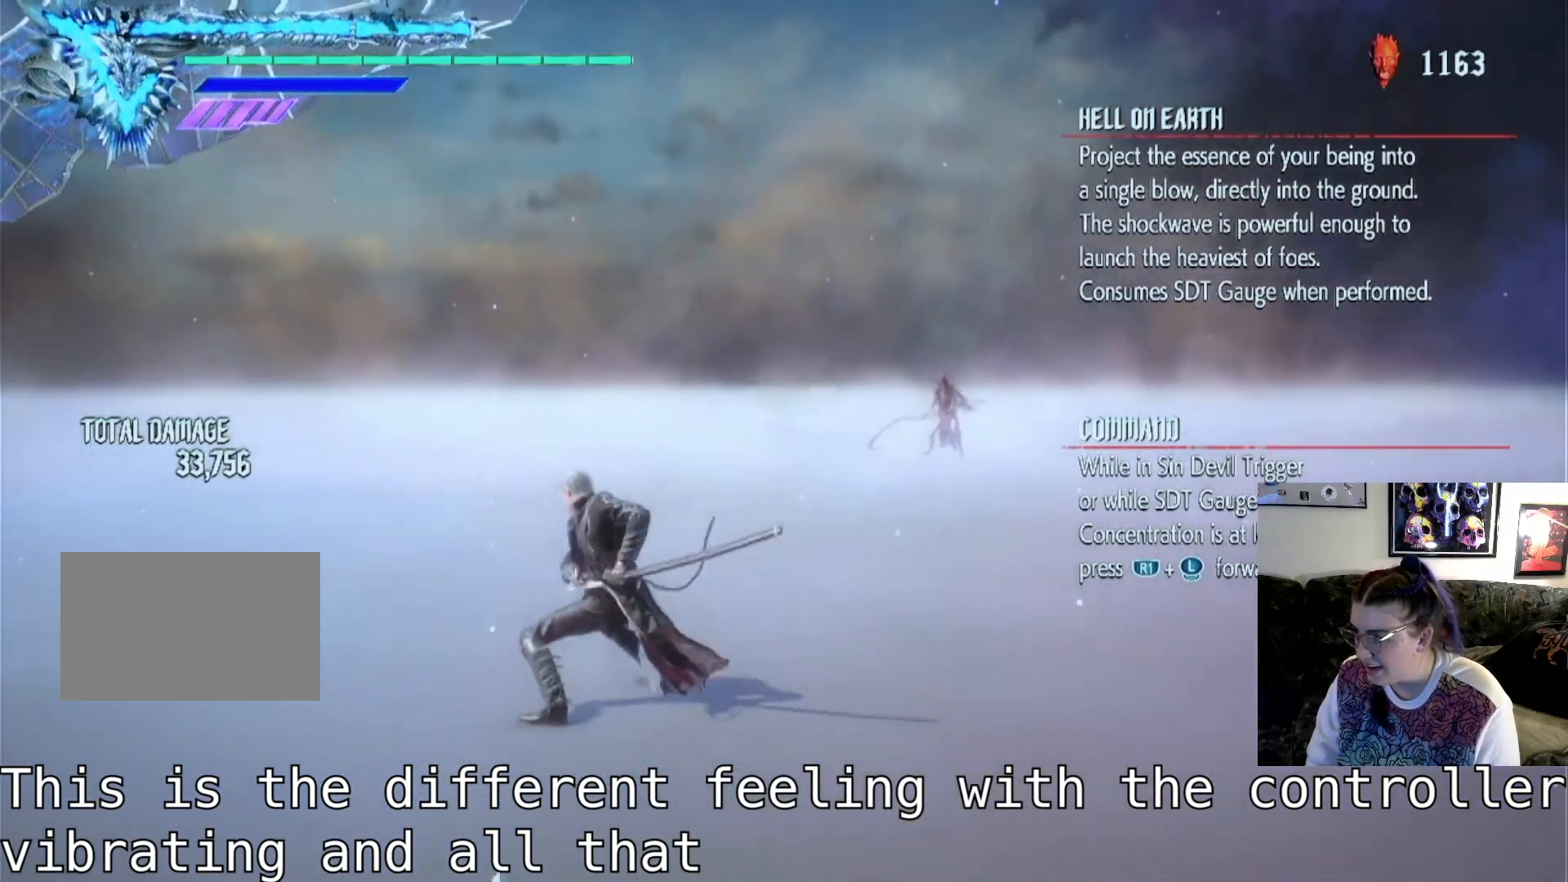
{"buttons": ["CROSS"], "left_stick": "center", "right_stick": "center", "events": [[167, "CROSS", "down"]]}
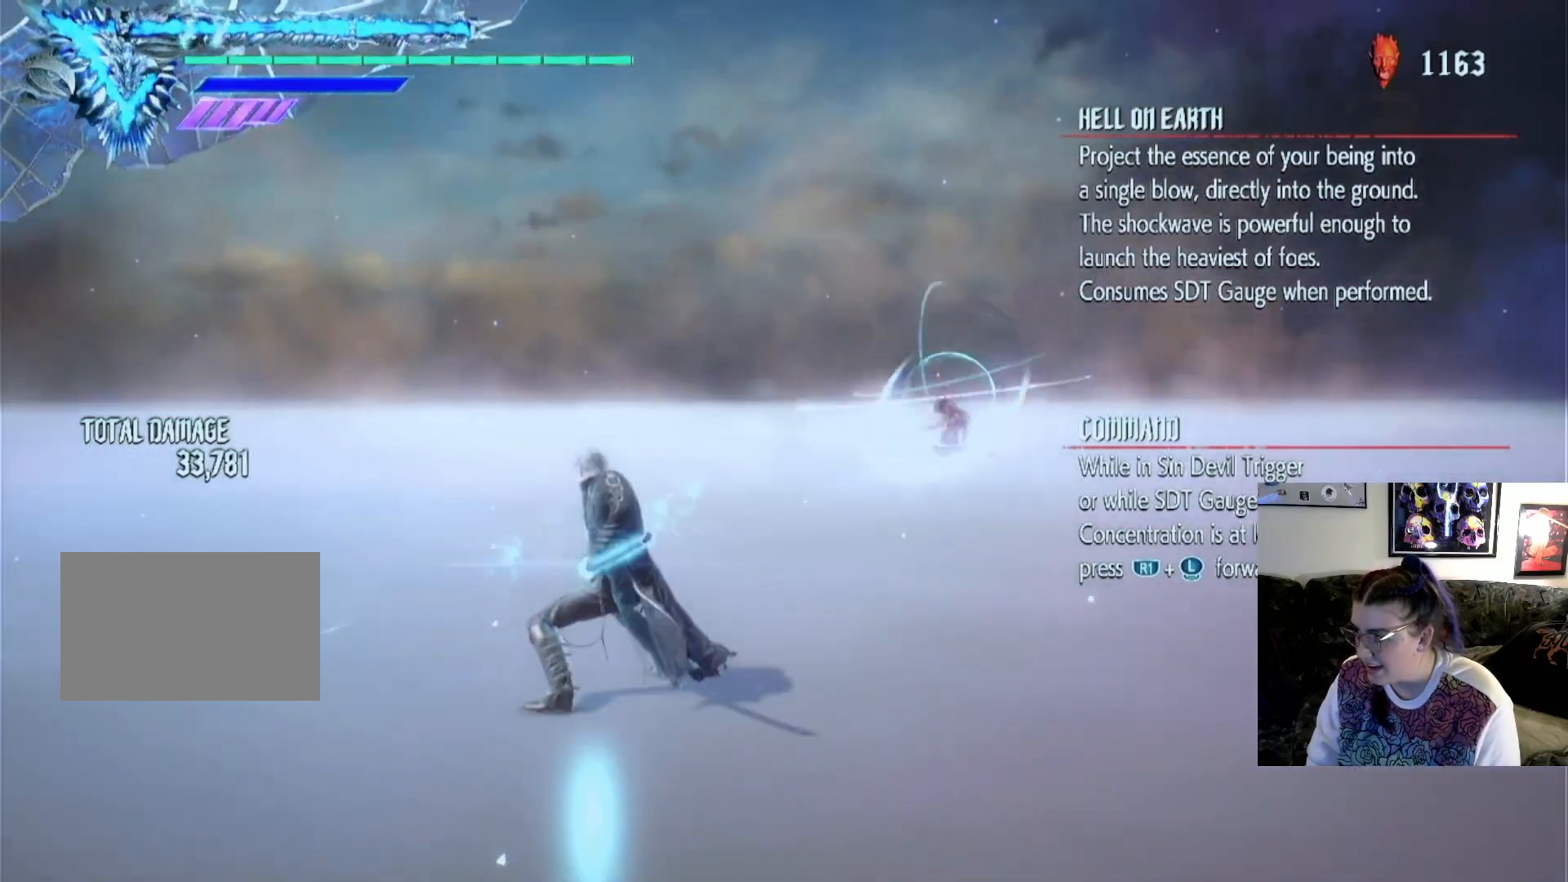
{"buttons": [], "left_stick": "up", "right_stick": "center", "events": [[33, "CROSS", "up"], [400, "left_stick", "up"]]}
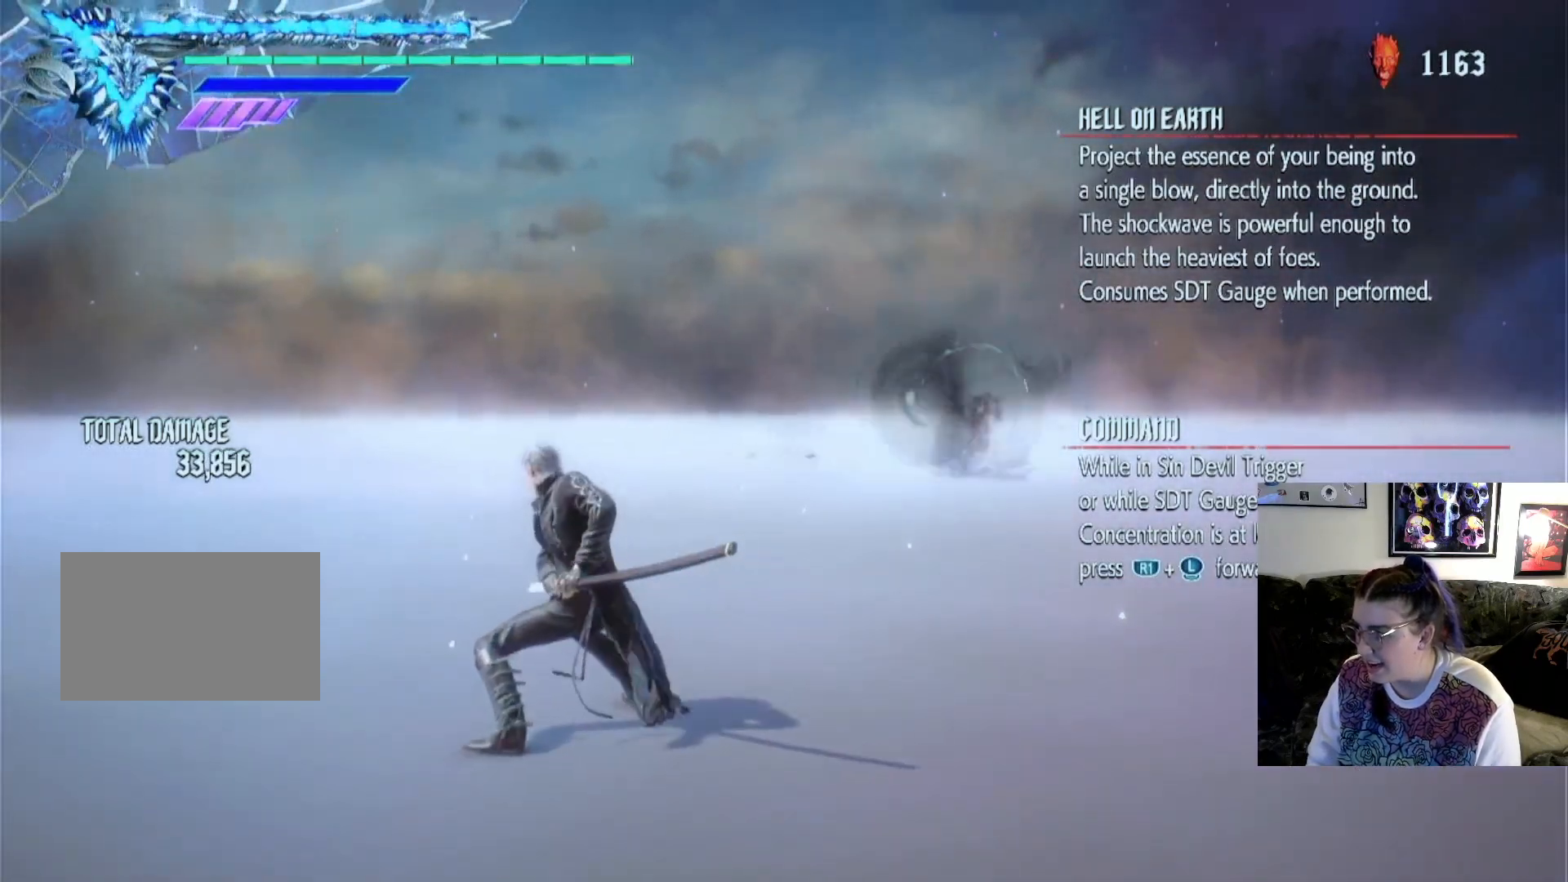
{"buttons": [], "left_stick": "up", "right_stick": "center", "events": []}
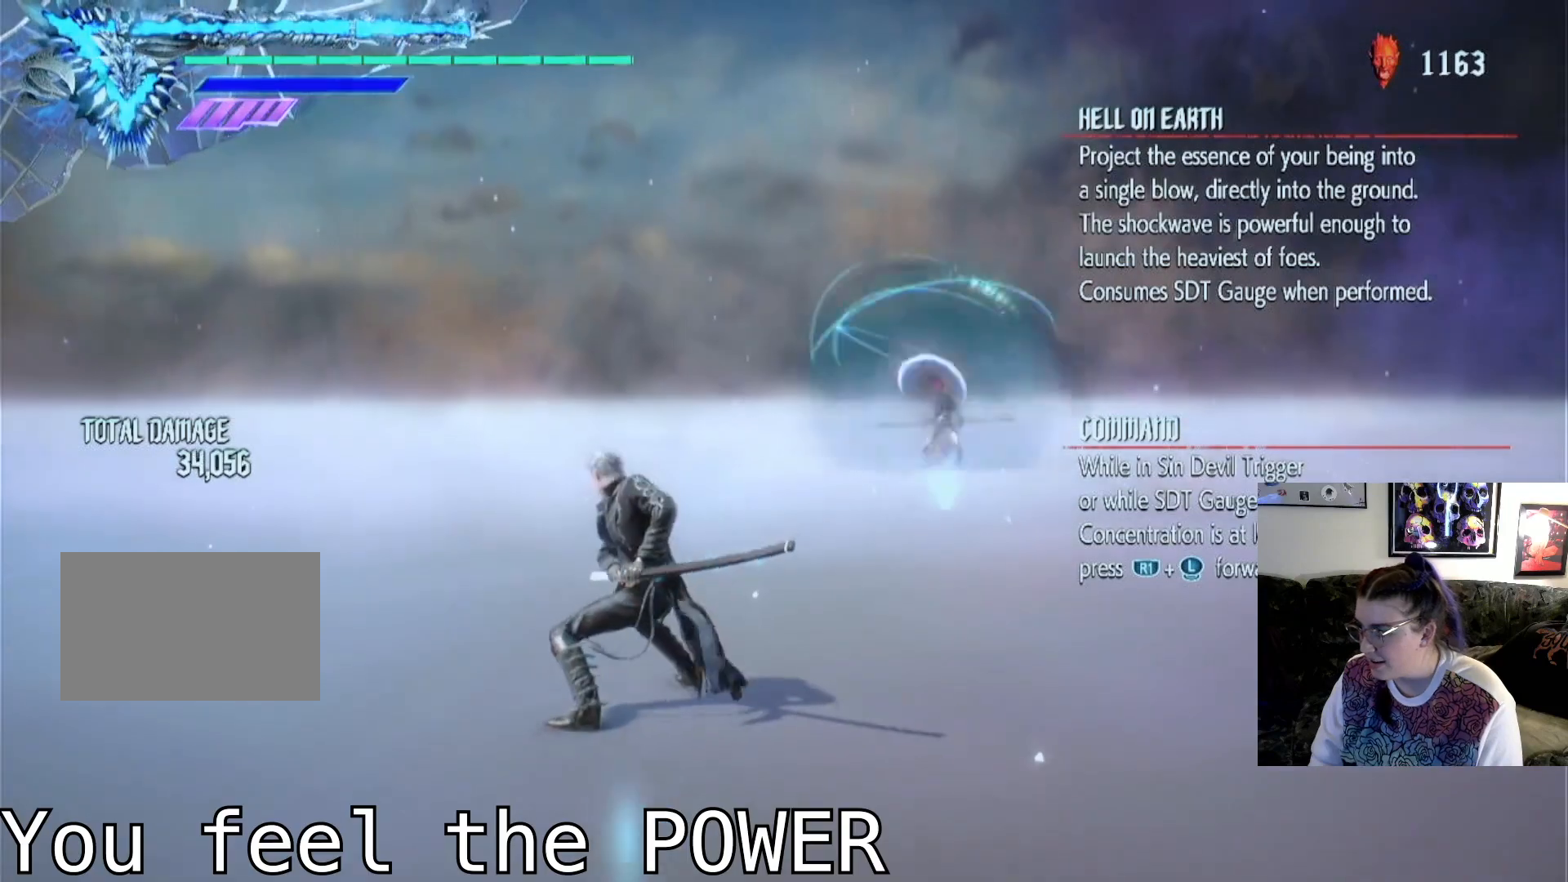
{"buttons": [], "left_stick": "up", "right_stick": "center", "events": []}